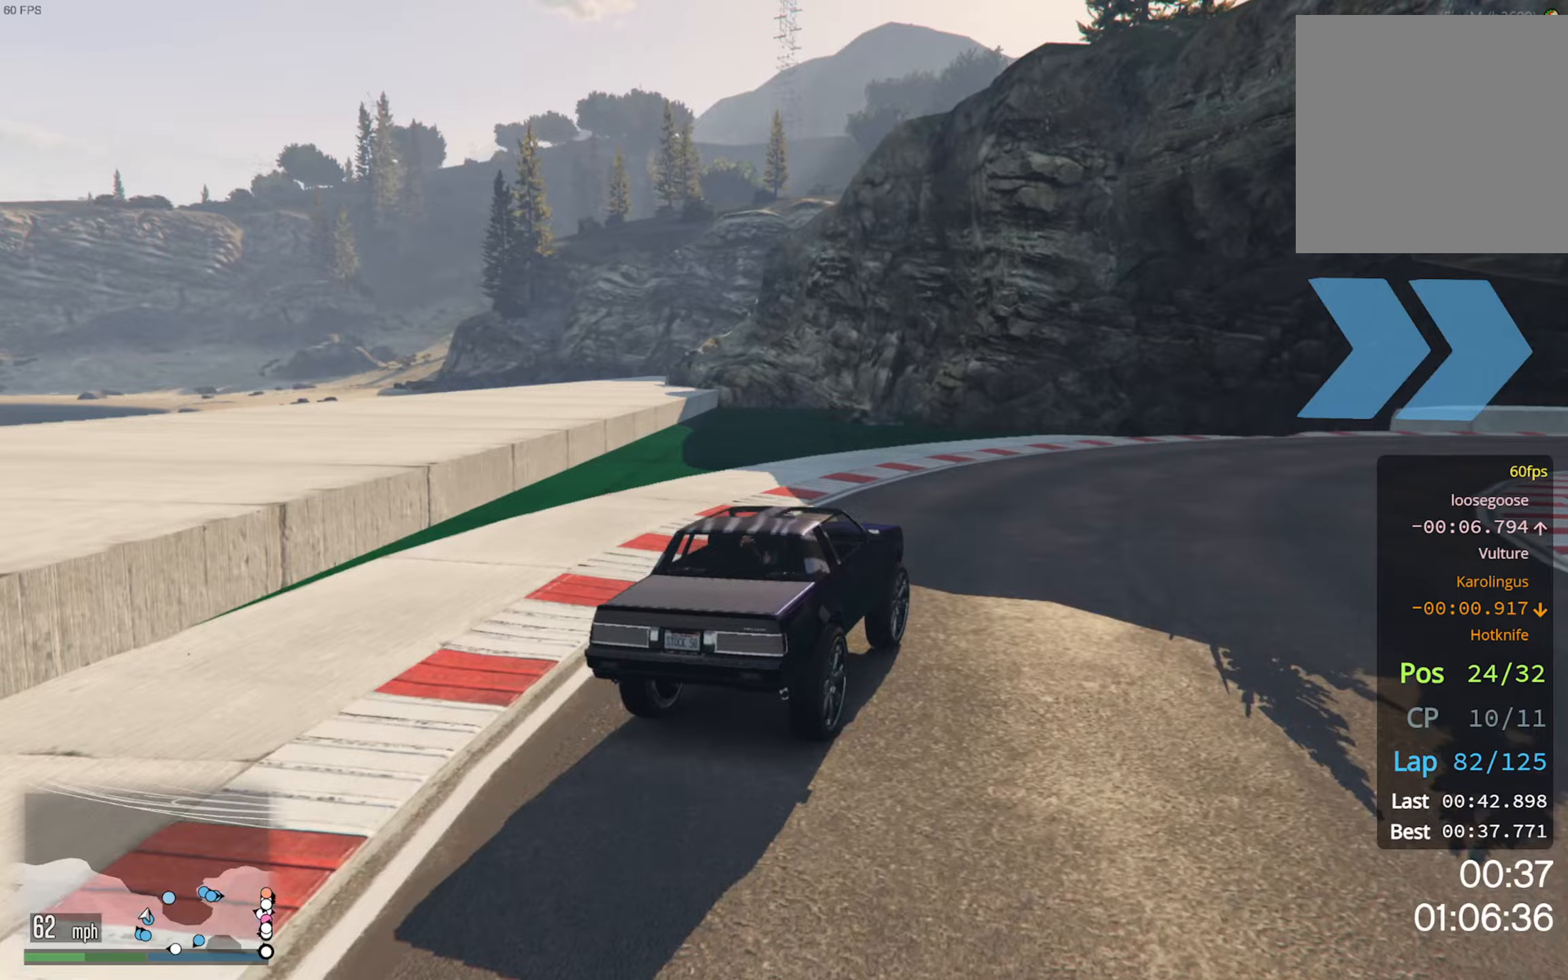
Gameplay with a controller (Xbox layout); each line is a JSON object with the inputs held at the frame after it. "events" lists button and stick changes between this image and that frame as [ms after this image, input, new state], when the widget could be followed in between.
{"buttons": ["R2"], "left_stick": "down-right", "right_stick": "center", "events": [[83, "left_stick", "down-right"], [333, "left_stick", "center"], [467, "left_stick", "down-right"]]}
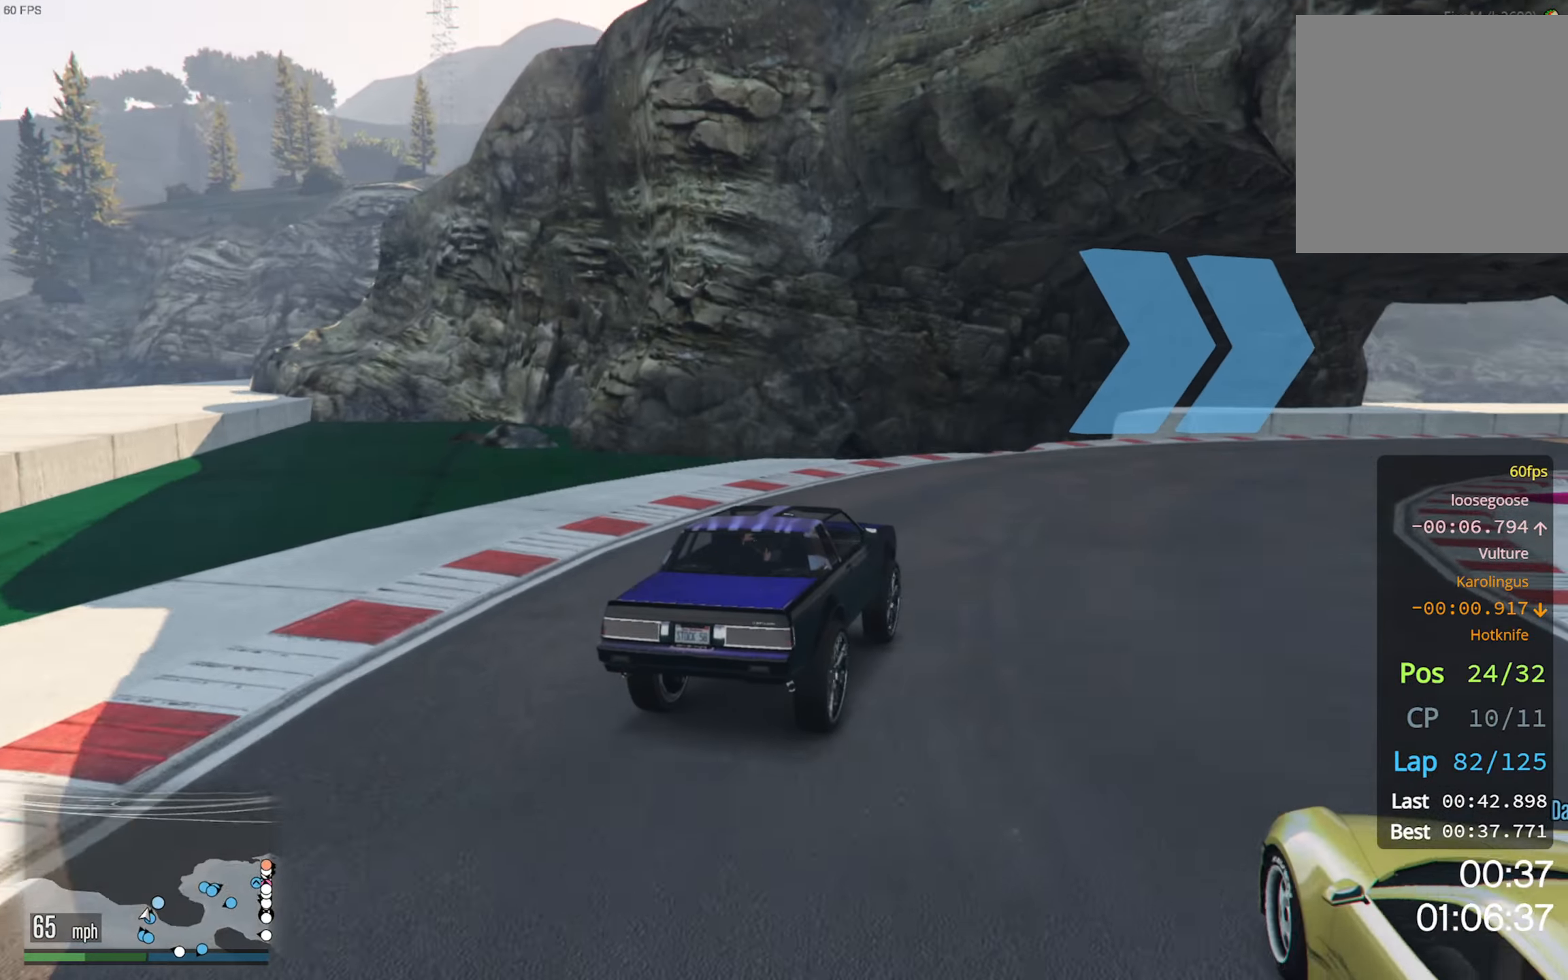
{"buttons": ["R2"], "left_stick": "down-right", "right_stick": "center", "events": [[200, "left_stick", "center"], [334, "left_stick", "down-right"]]}
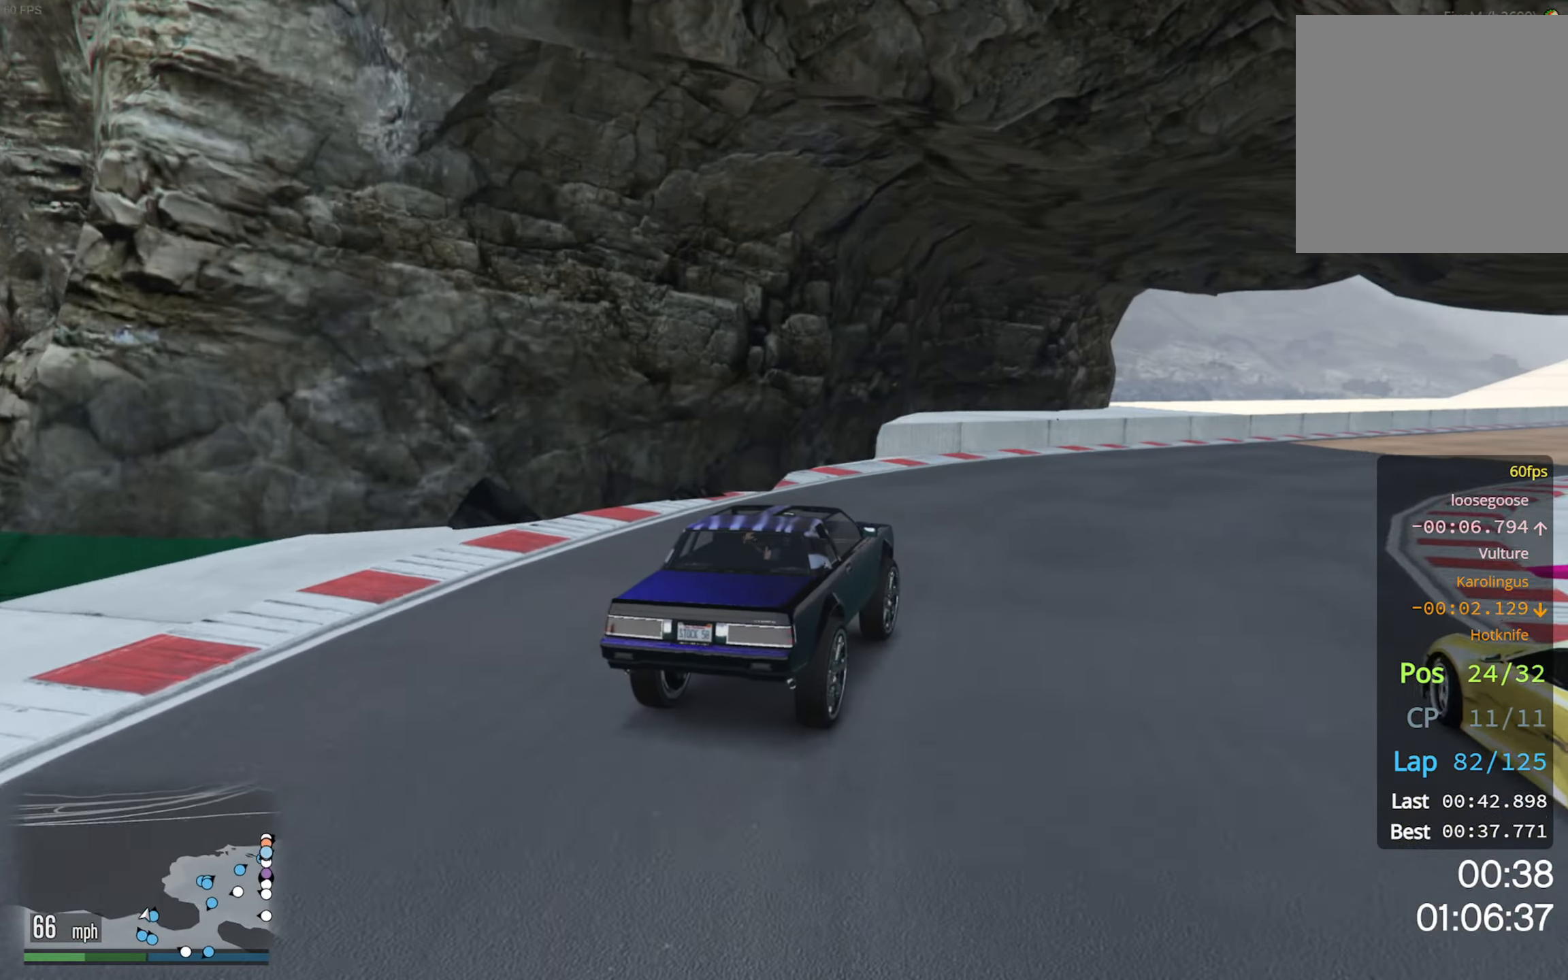
{"buttons": ["R2"], "left_stick": "down-right", "right_stick": "center", "events": [[50, "left_stick", "center"], [167, "left_stick", "down-right"], [350, "left_stick", "center"], [484, "left_stick", "down-right"]]}
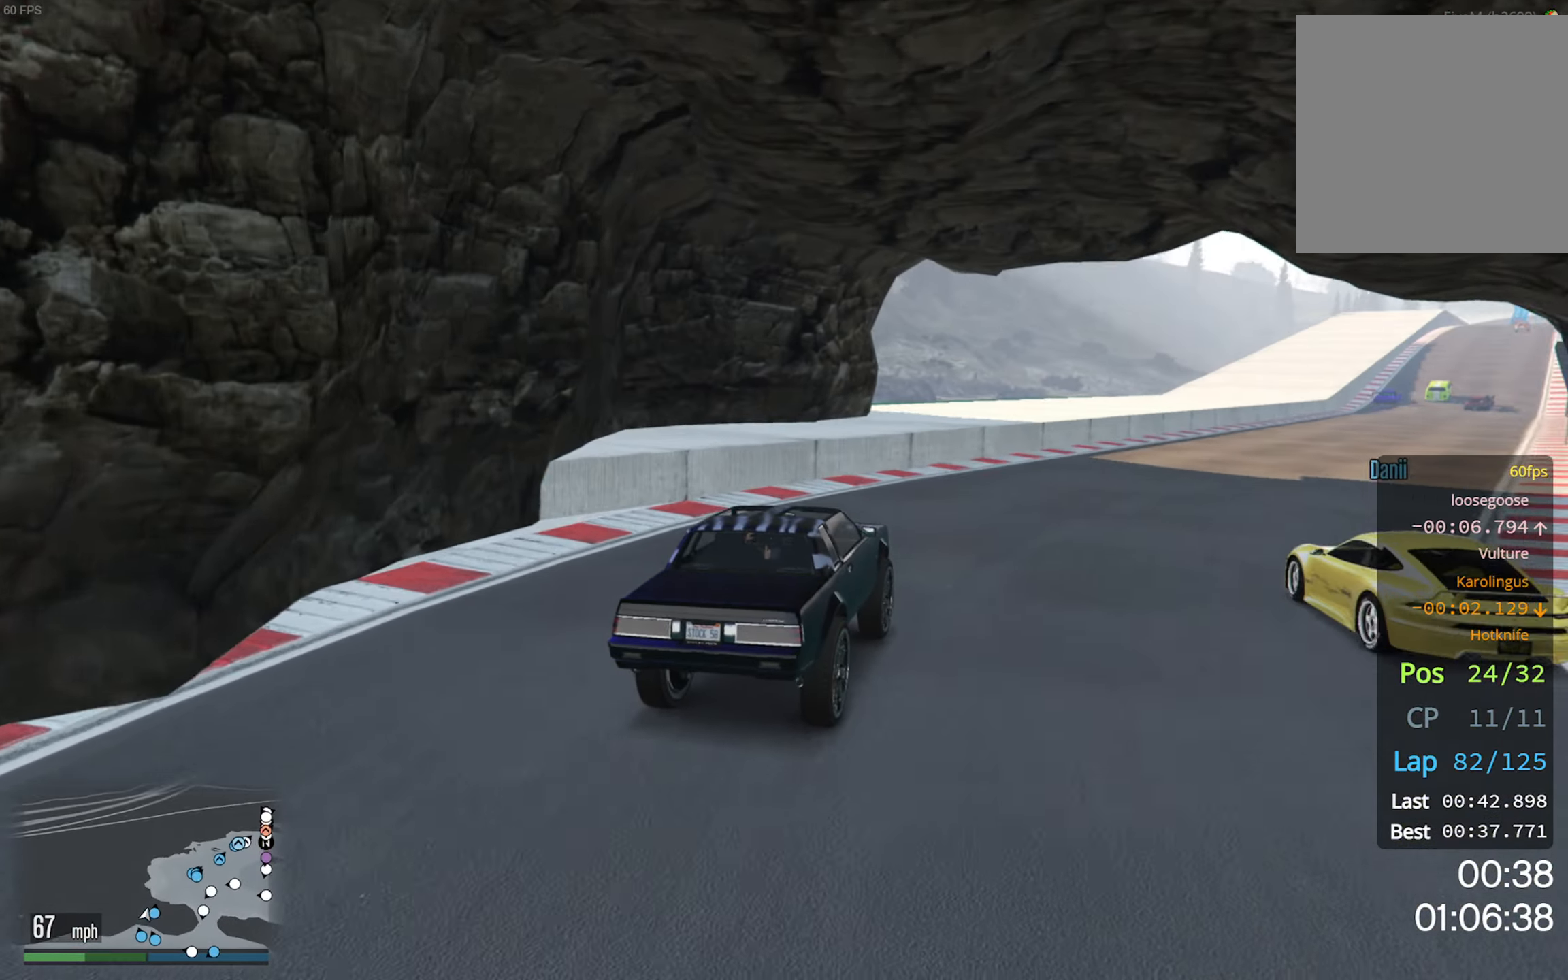
{"buttons": ["R2"], "left_stick": "down-right", "right_stick": "center", "events": [[167, "left_stick", "center"], [384, "left_stick", "down-right"]]}
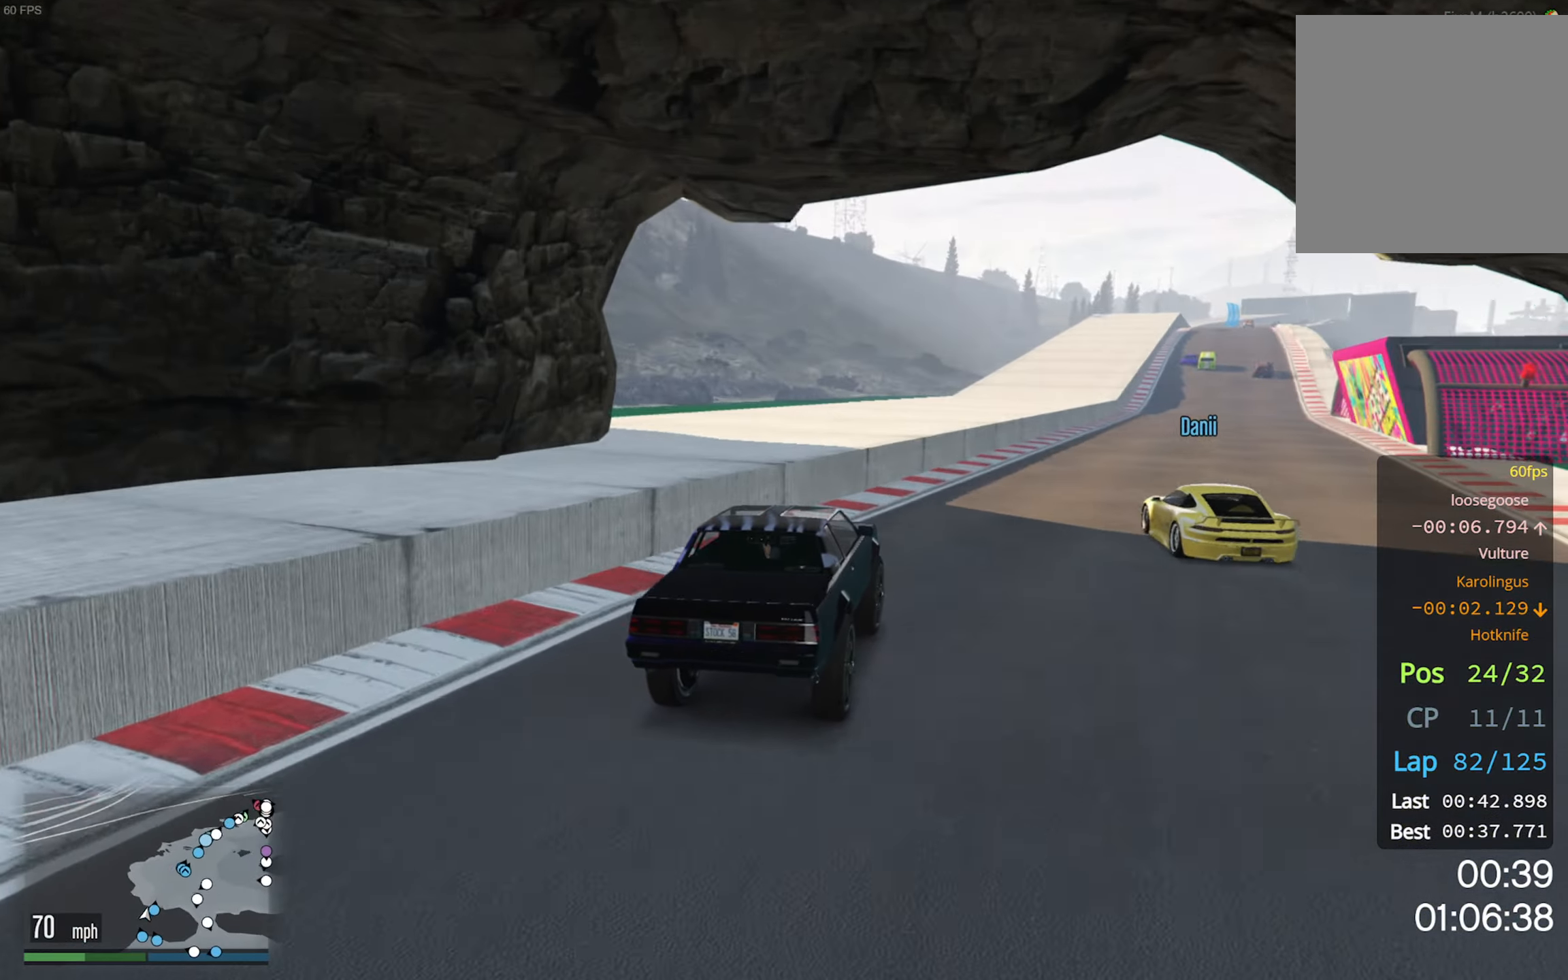
{"buttons": ["R2"], "left_stick": "center", "right_stick": "center", "events": [[50, "left_stick", "center"], [200, "left_stick", "down-right"], [350, "left_stick", "center"]]}
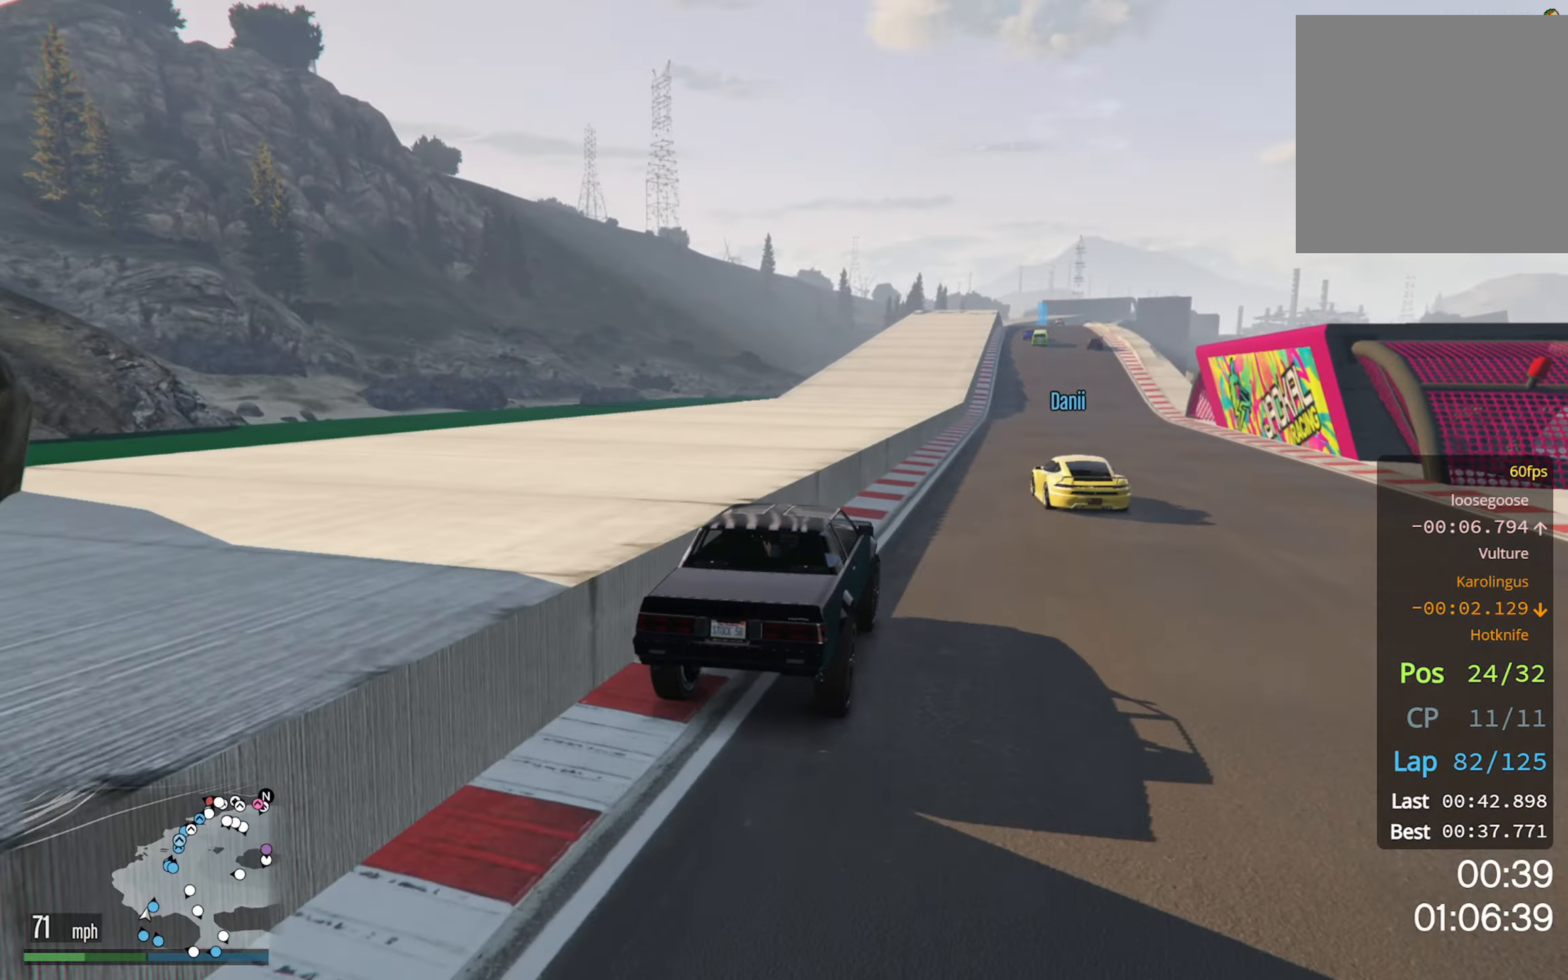
{"buttons": ["R2"], "left_stick": "center", "right_stick": "center", "events": []}
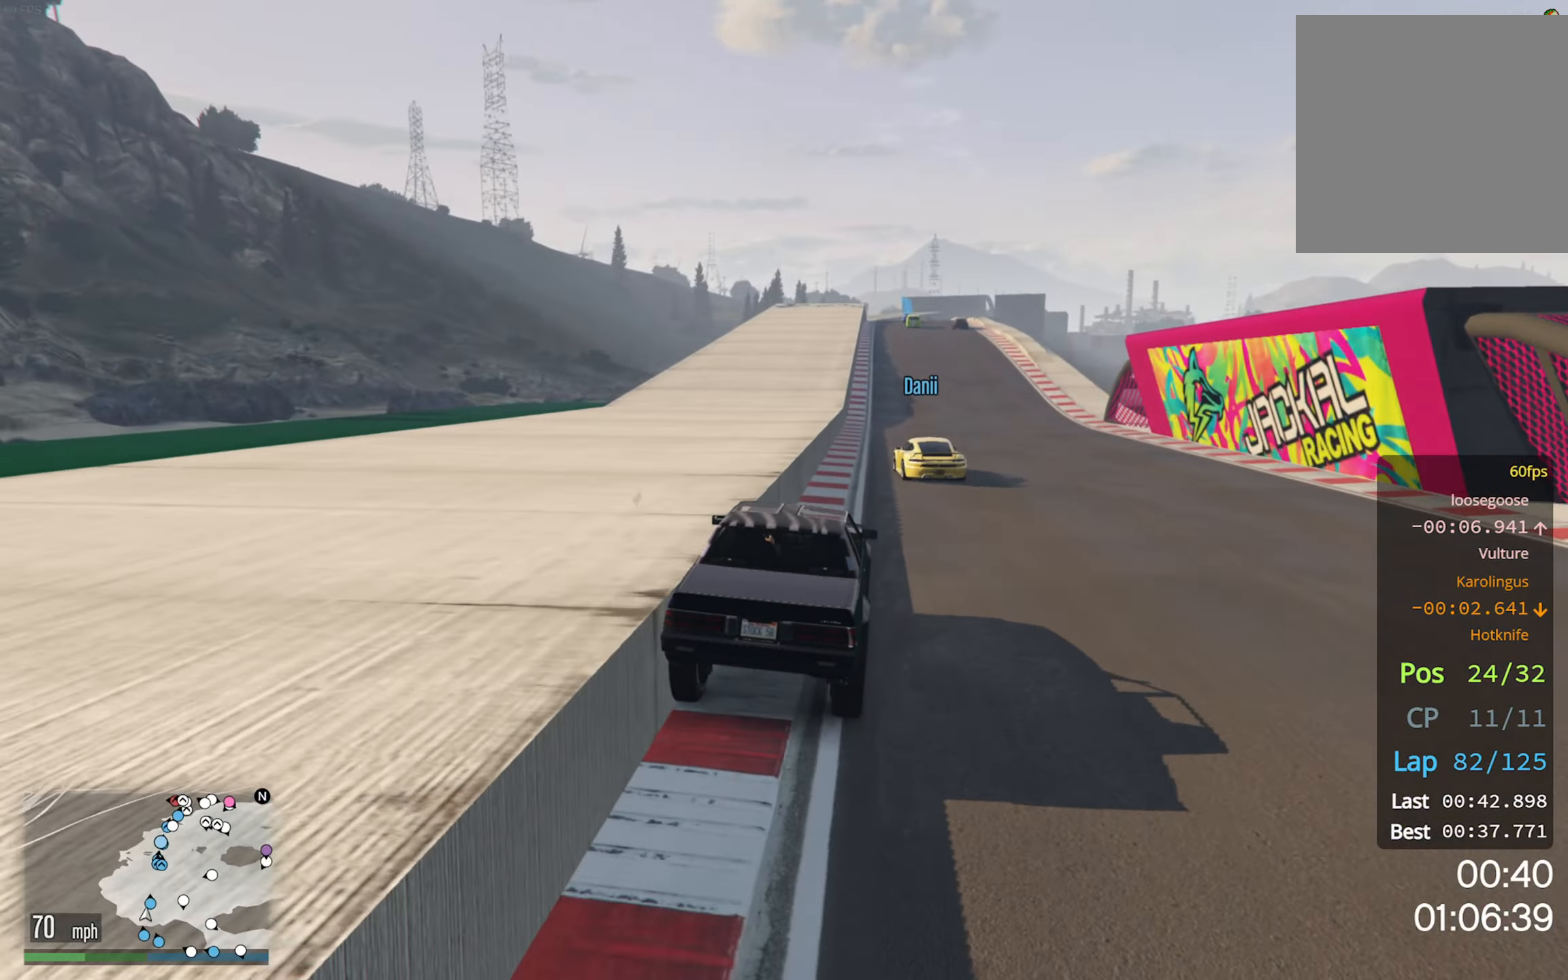
{"buttons": ["R2"], "left_stick": "center", "right_stick": "center", "events": [[17, "left_stick", "down-right"], [117, "left_stick", "center"]]}
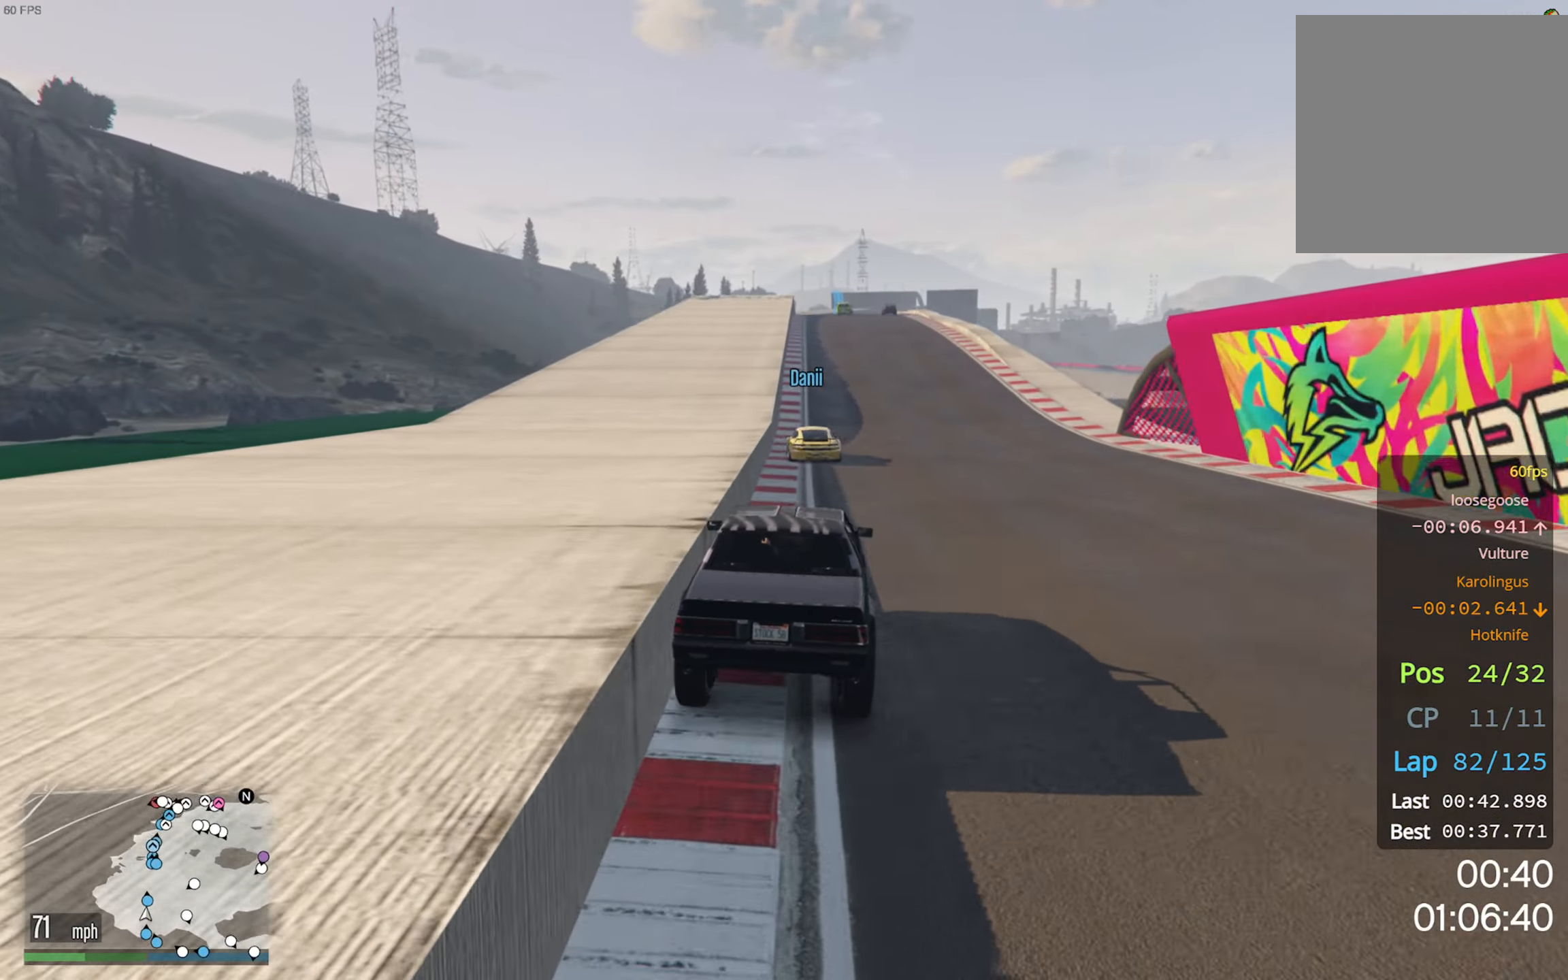
{"buttons": ["R2"], "left_stick": "center", "right_stick": "center", "events": []}
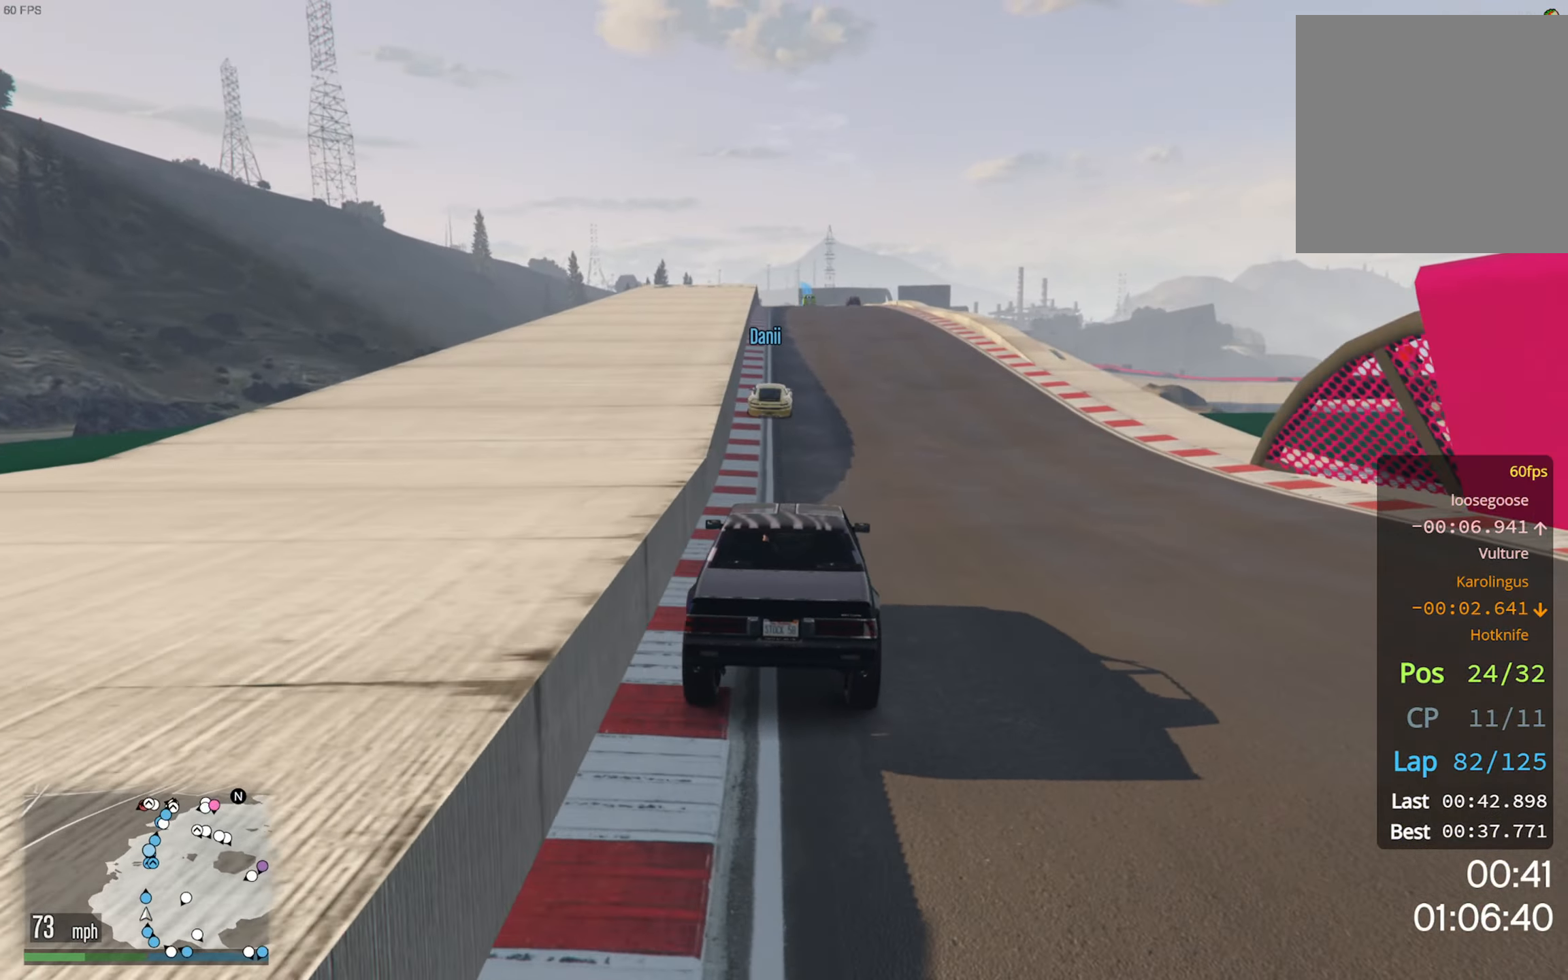
{"buttons": ["R2"], "left_stick": "left", "right_stick": "center", "events": [[433, "left_stick", "left"]]}
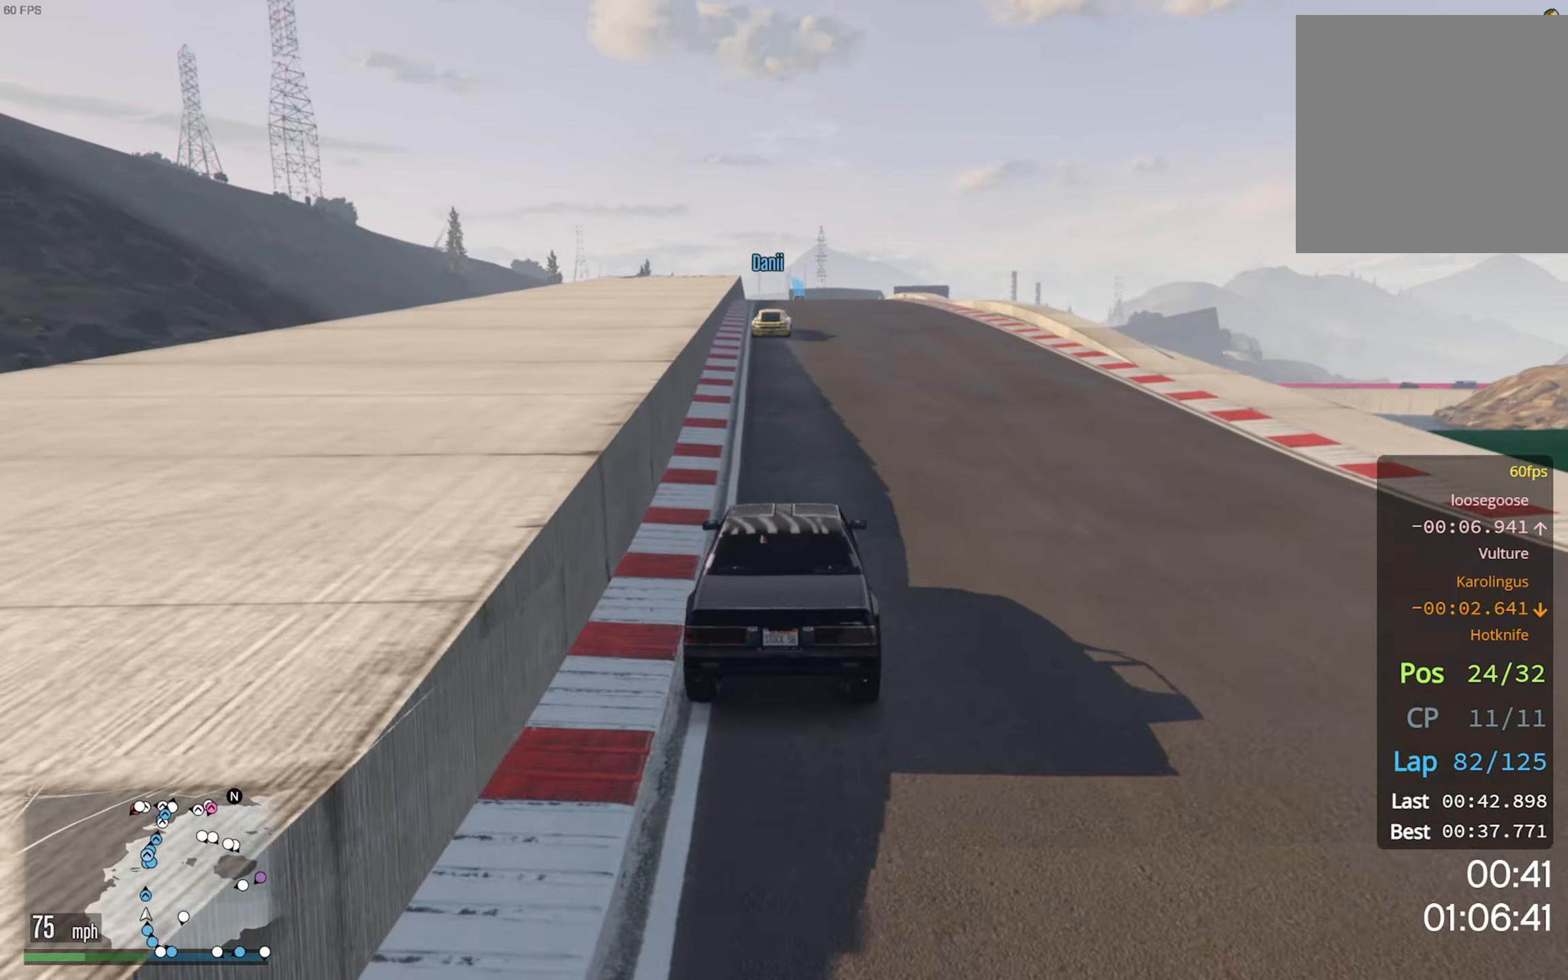
{"buttons": ["R2"], "left_stick": "center", "right_stick": "center", "events": [[83, "left_stick", "center"]]}
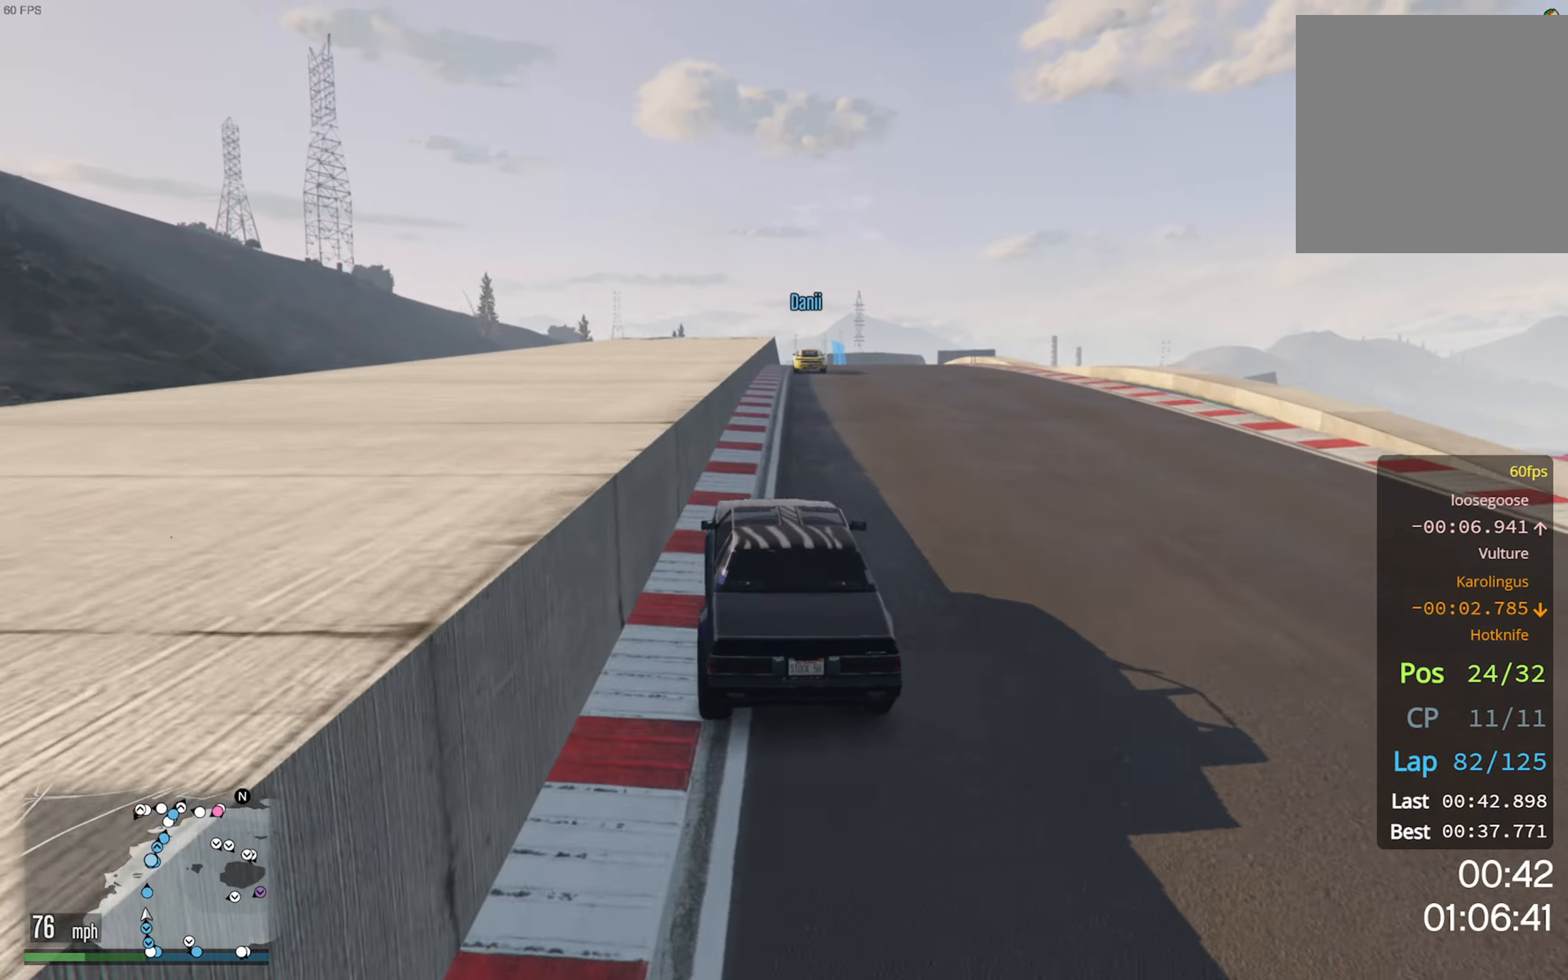
{"buttons": ["R2"], "left_stick": "center", "right_stick": "center", "events": [[50, "left_stick", "down-right"], [200, "left_stick", "center"]]}
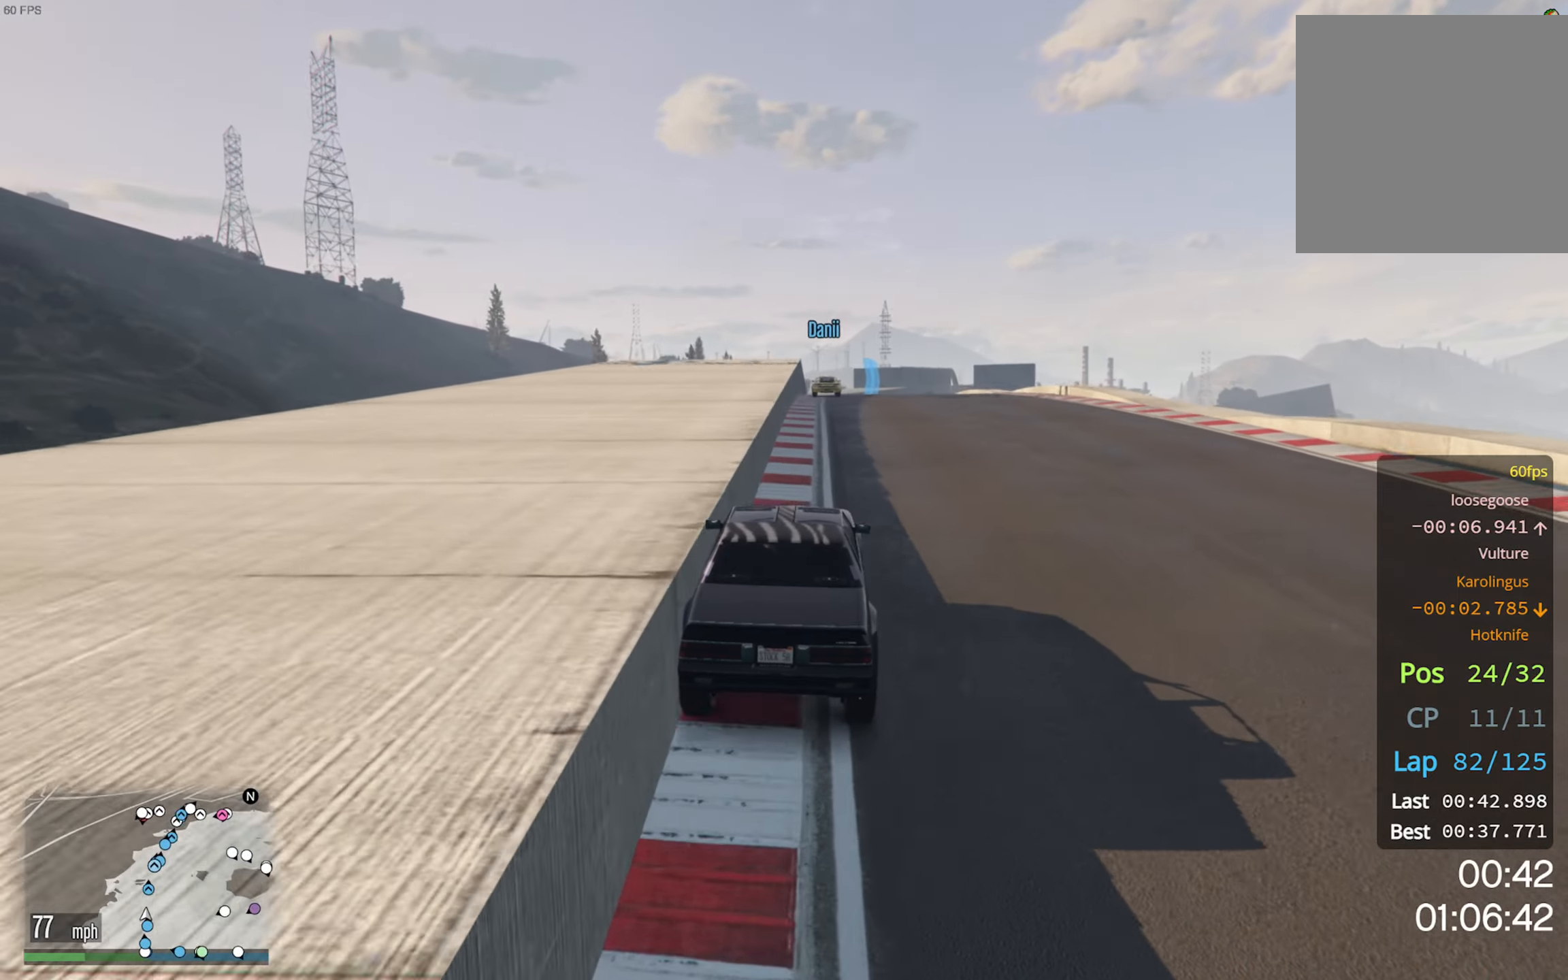
{"buttons": ["R2"], "left_stick": "down-right", "right_stick": "center", "events": [[200, "left_stick", "down-right"], [283, "left_stick", "center"], [433, "left_stick", "down-right"]]}
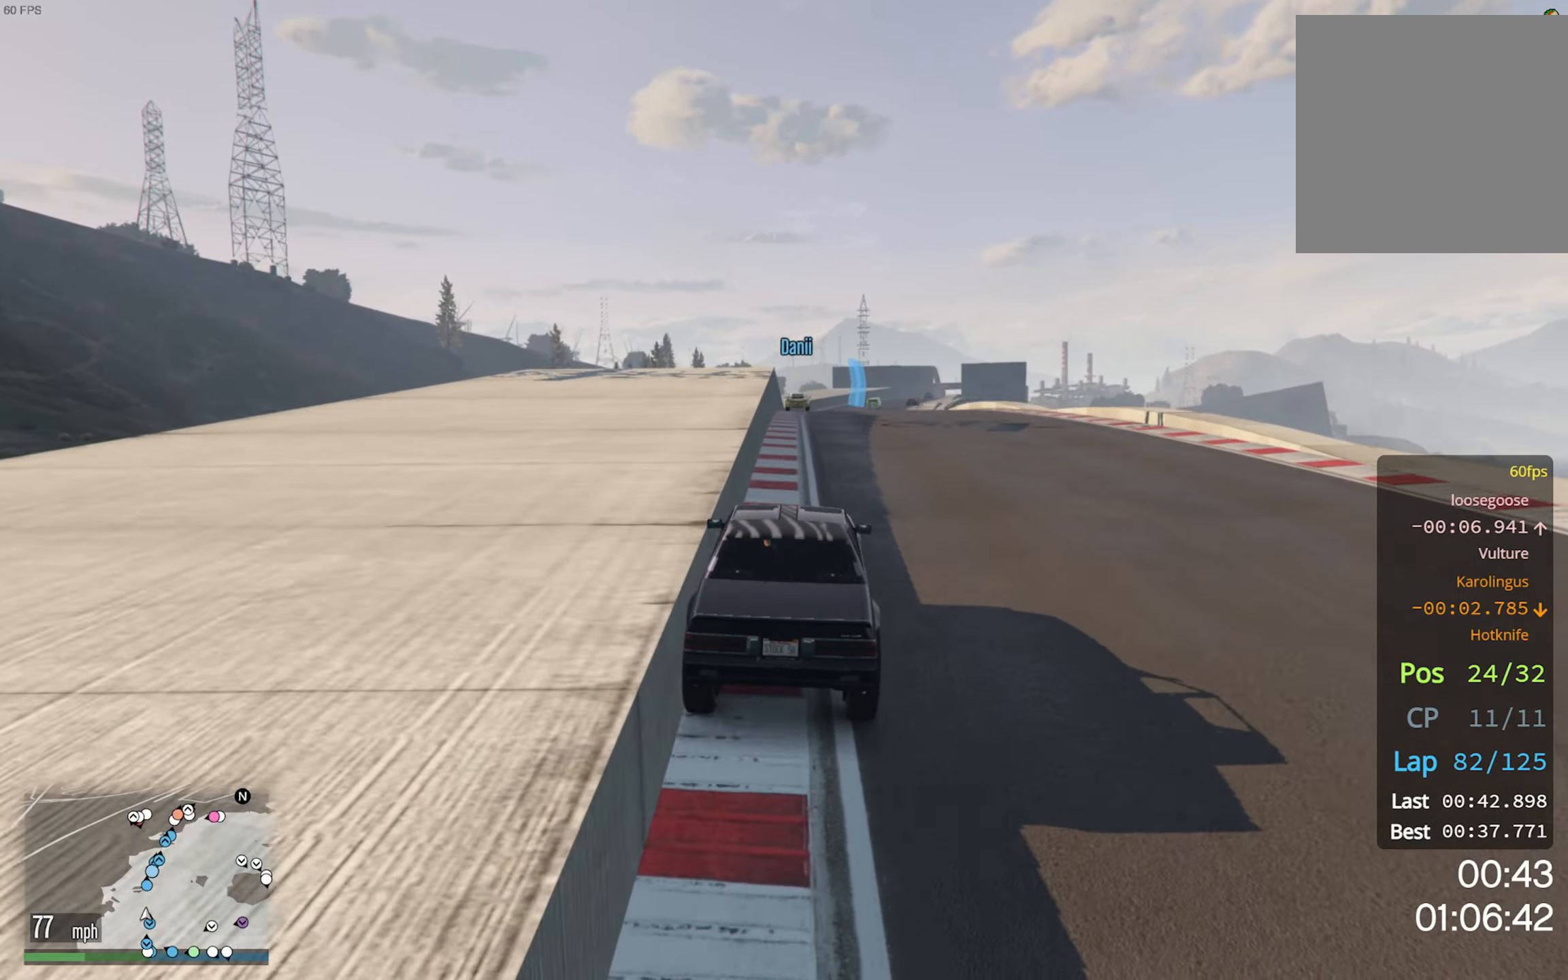
{"buttons": ["R2"], "left_stick": "center", "right_stick": "center", "events": [[33, "left_stick", "center"], [316, "left_stick", "left"], [466, "left_stick", "center"]]}
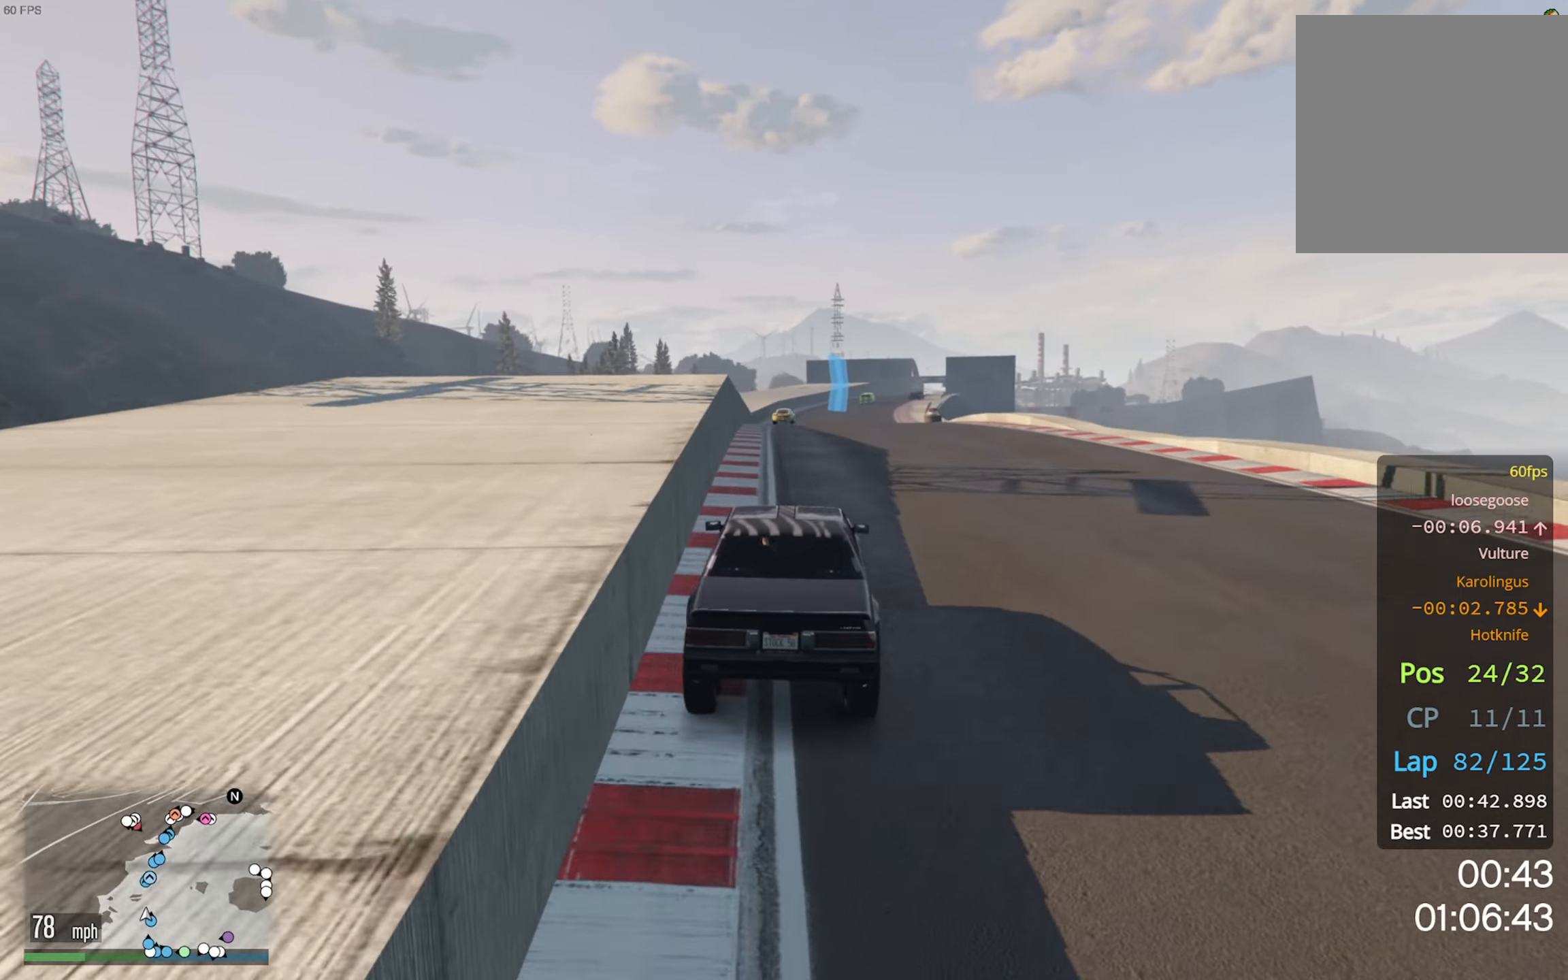
{"buttons": ["R2"], "left_stick": "down-right", "right_stick": "center", "events": [[500, "left_stick", "down-right"]]}
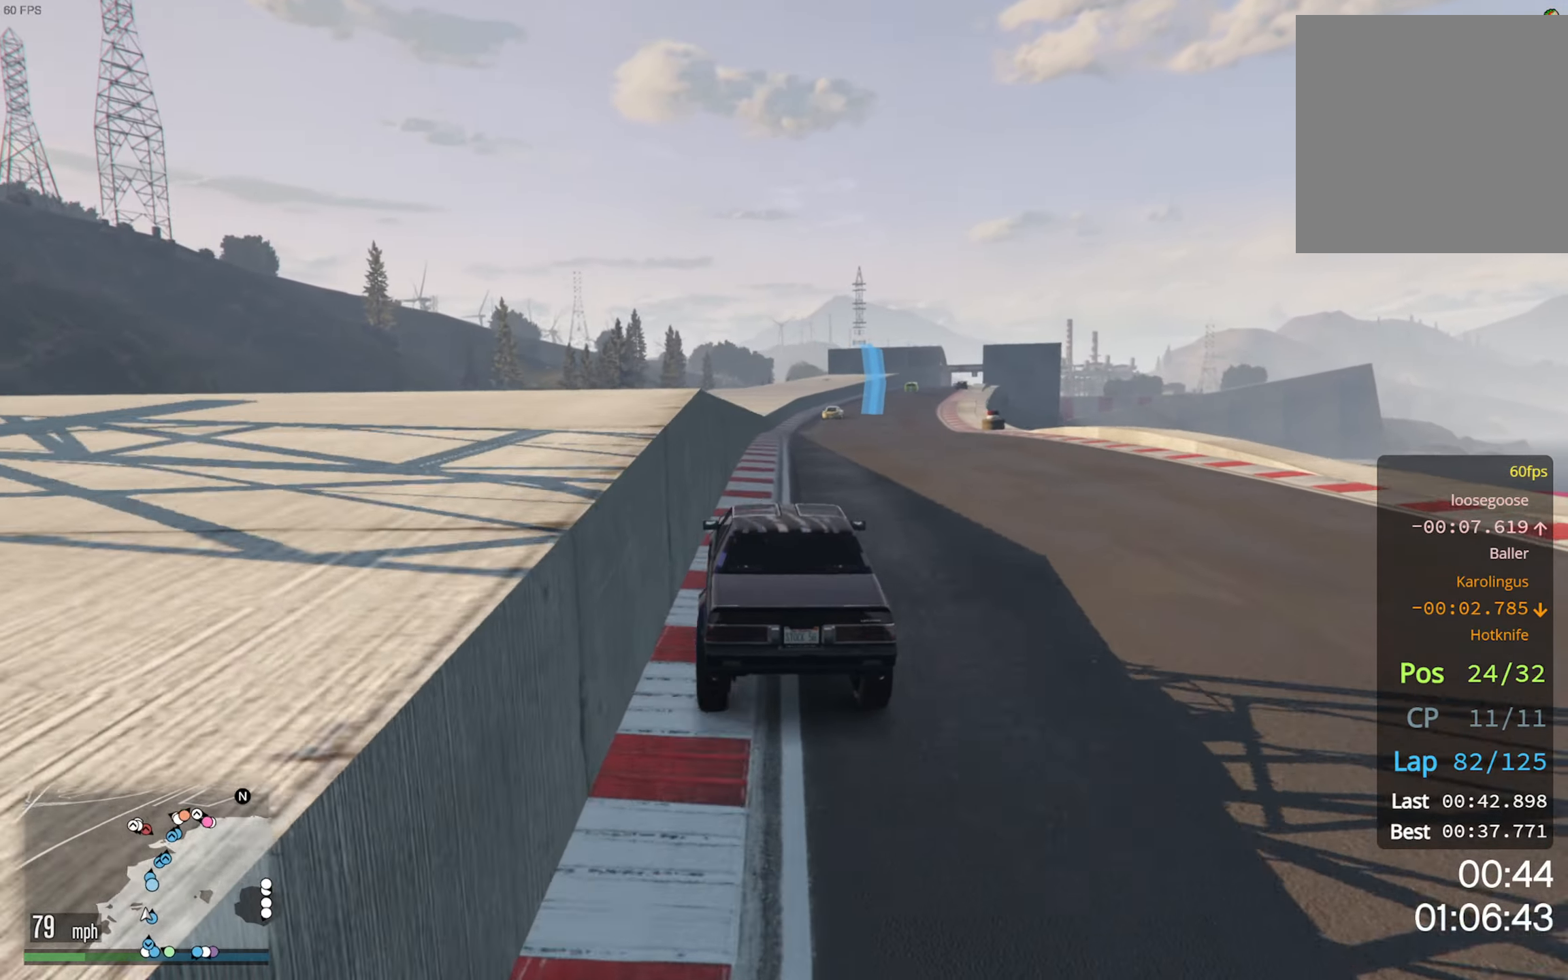
{"buttons": ["R2"], "left_stick": "down-right", "right_stick": "center", "events": [[133, "left_stick", "center"], [416, "left_stick", "down-right"]]}
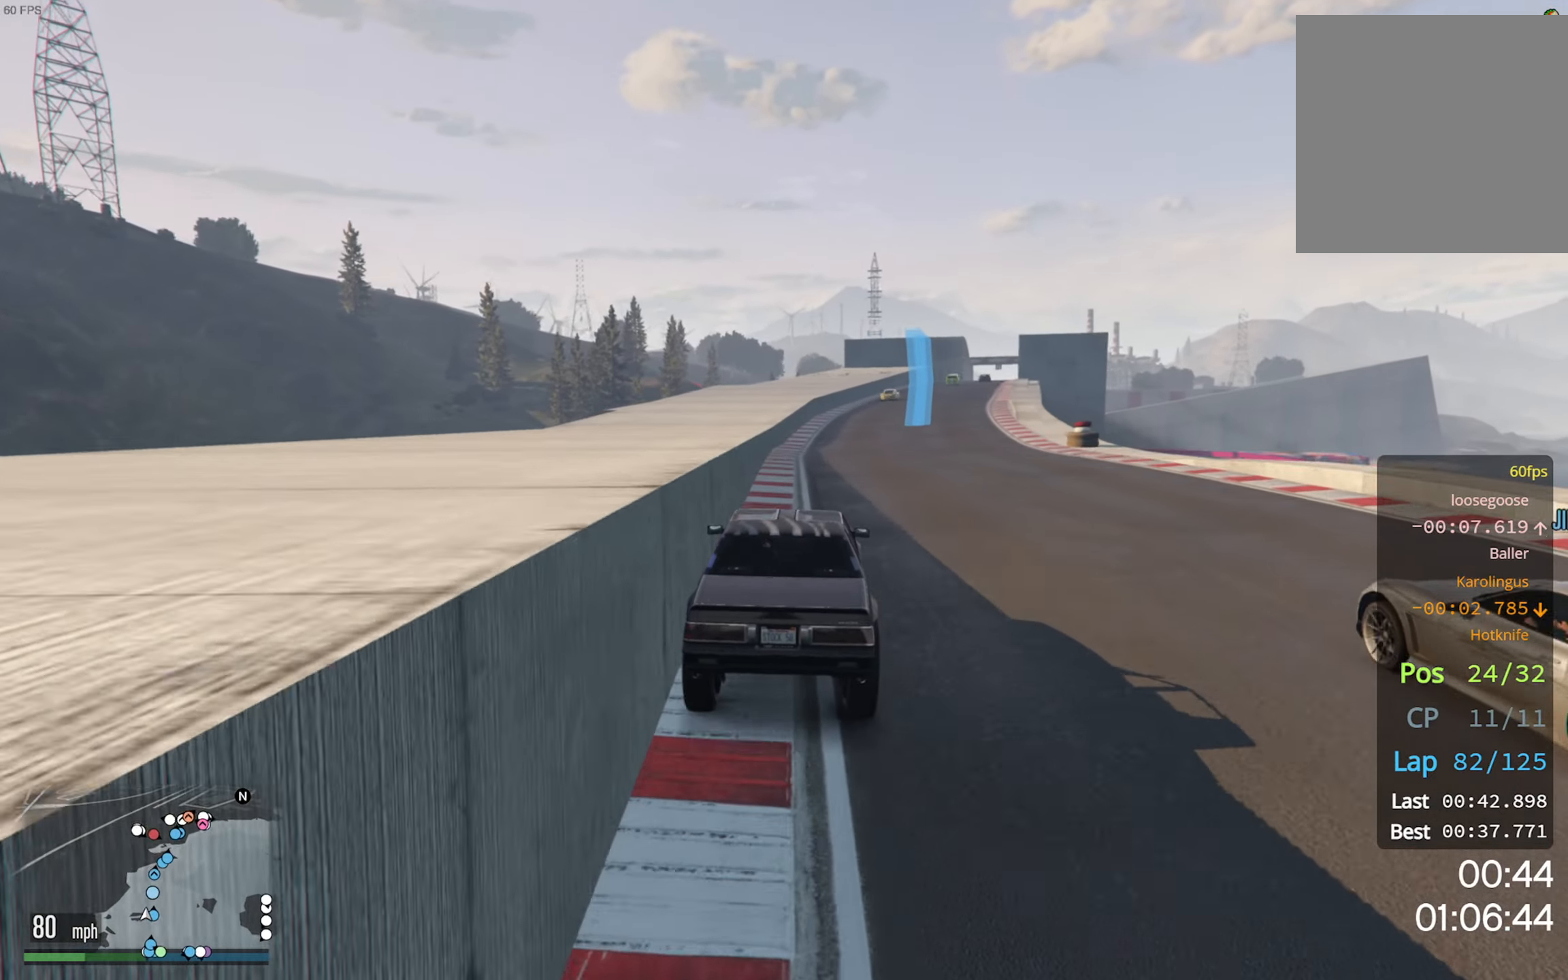
{"buttons": ["R2"], "left_stick": "down-right", "right_stick": "center", "events": [[33, "left_stick", "center"], [450, "left_stick", "down-right"]]}
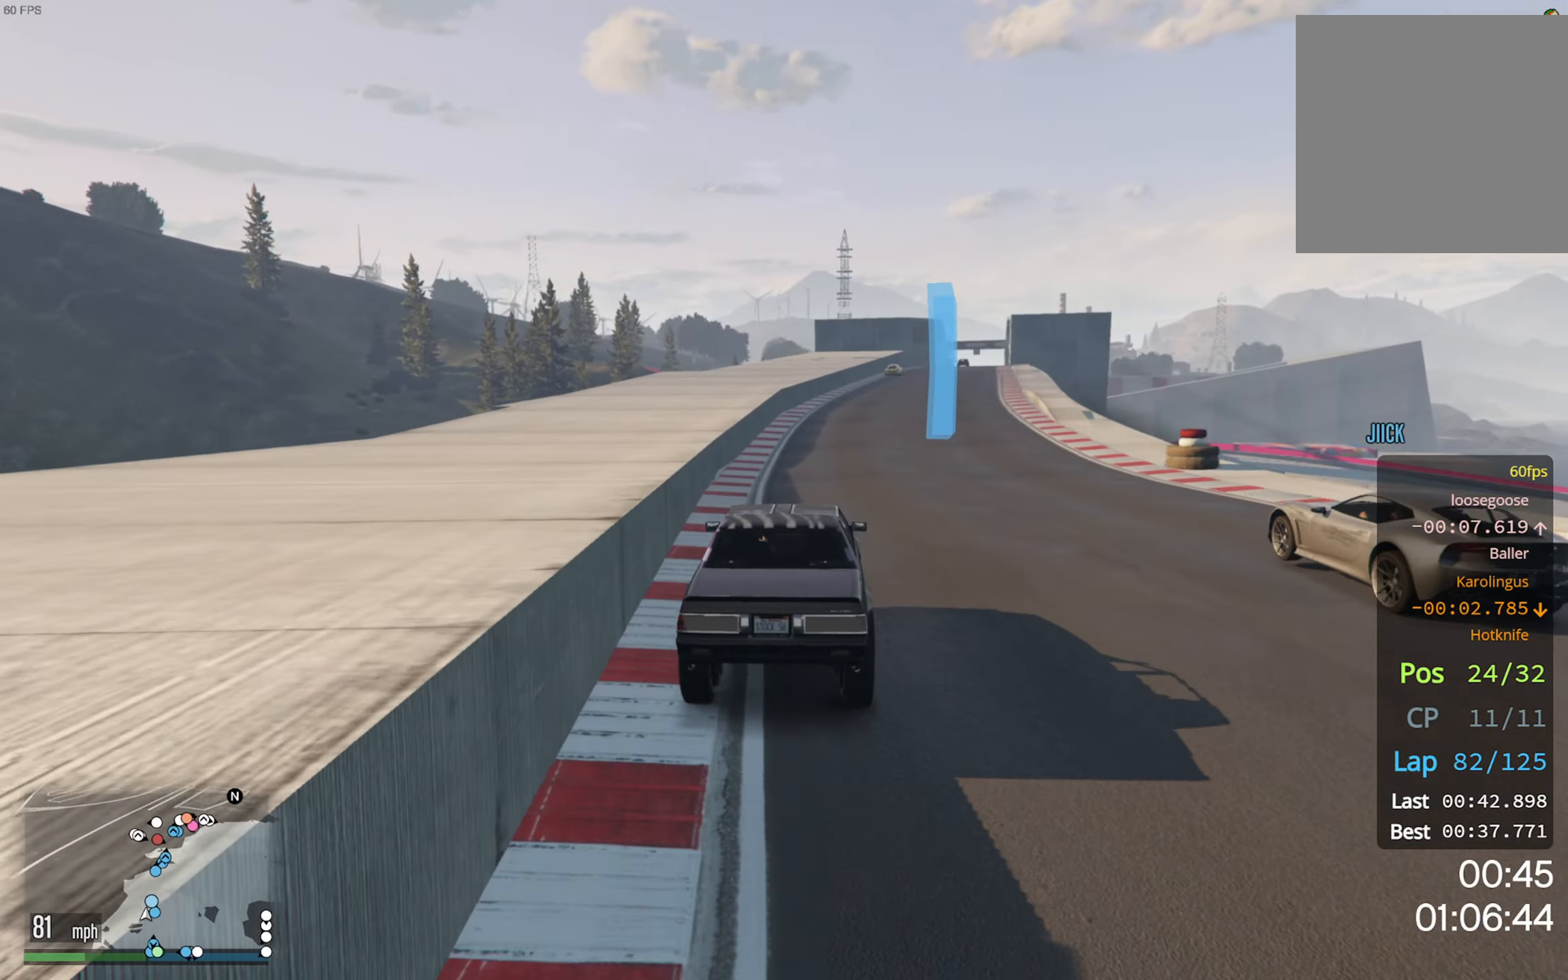
{"buttons": ["R2"], "left_stick": "down-right", "right_stick": "center", "events": [[100, "left_stick", "center"], [383, "left_stick", "down-right"]]}
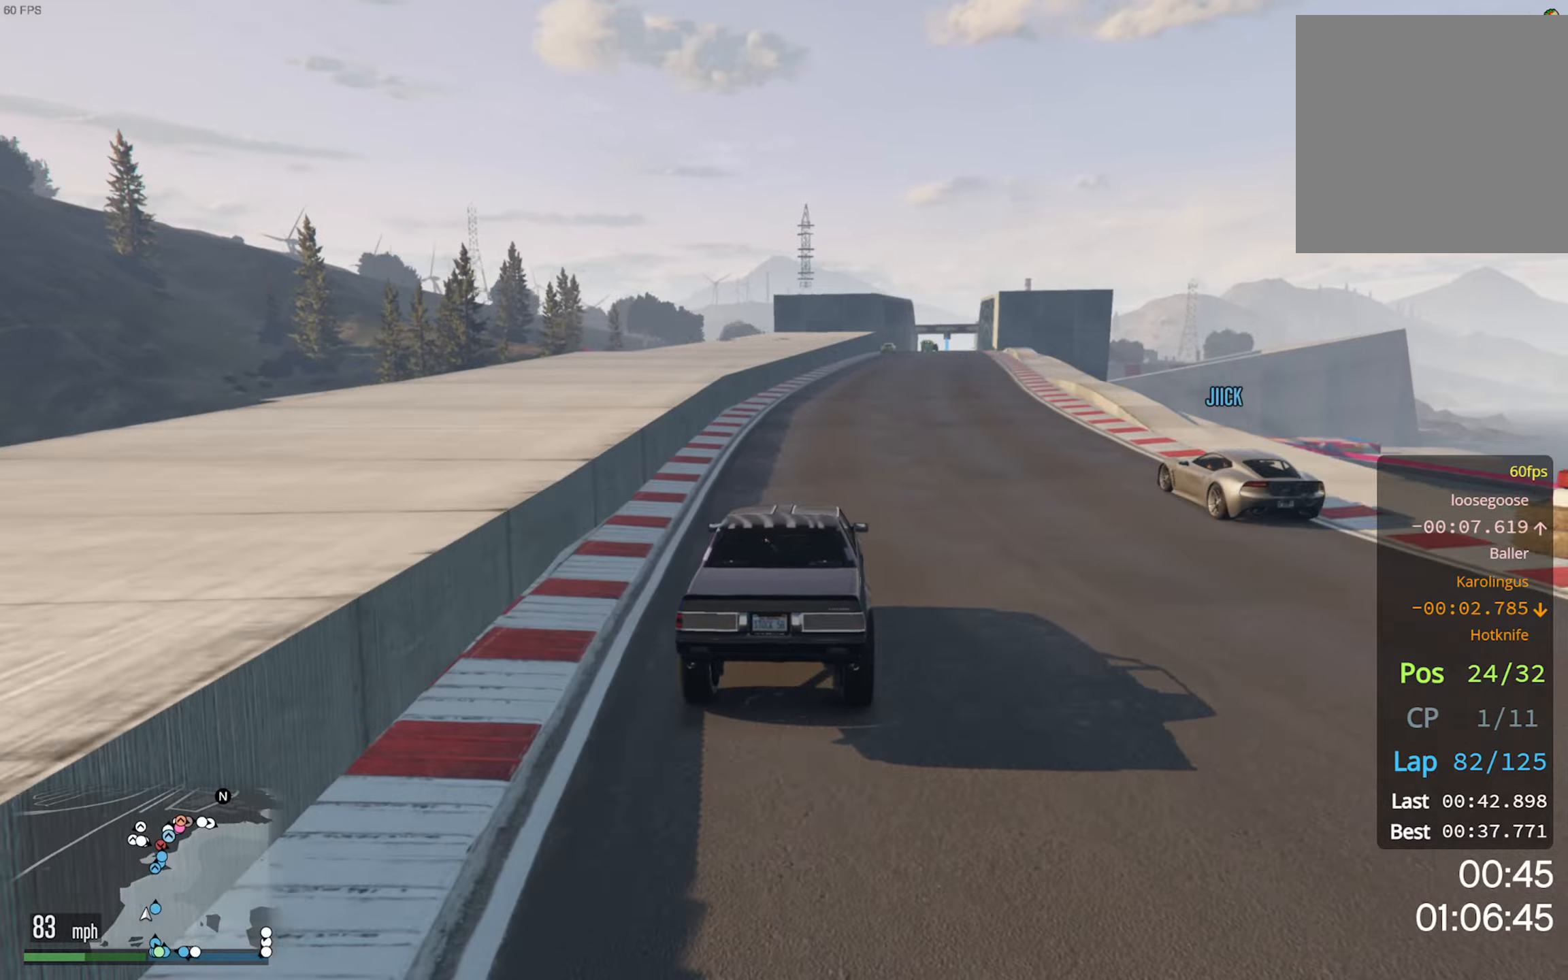
{"buttons": ["R2"], "left_stick": "down-right", "right_stick": "center", "events": [[33, "left_stick", "center"], [417, "left_stick", "down-right"]]}
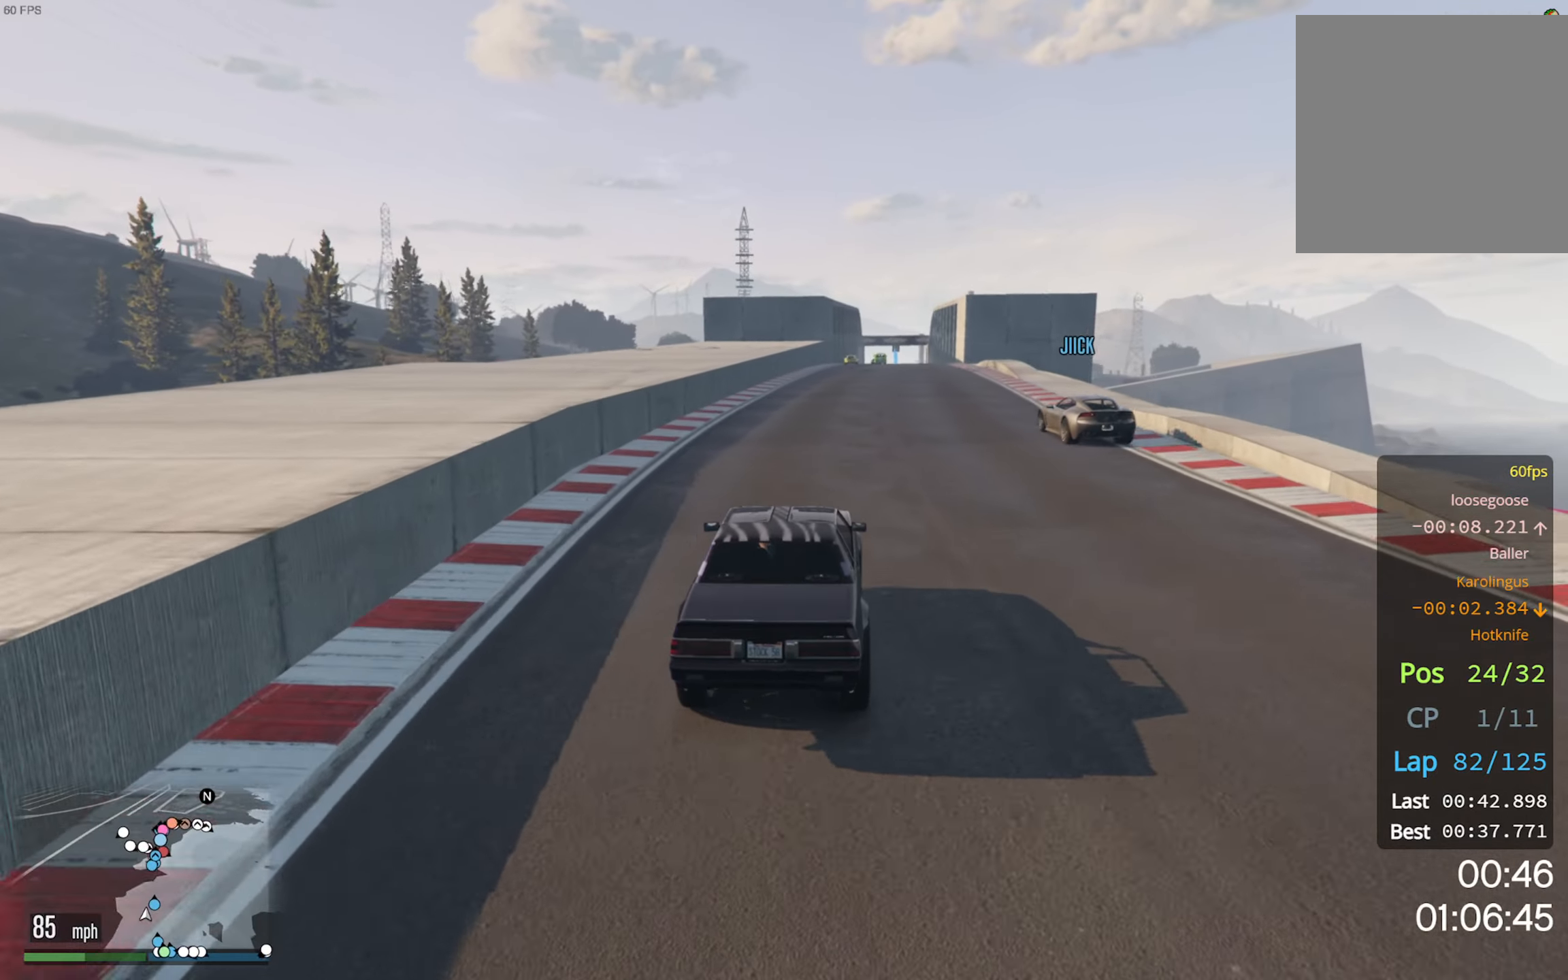
{"buttons": ["R2"], "left_stick": "center", "right_stick": "center", "events": [[83, "left_stick", "center"], [367, "left_stick", "down-right"], [500, "left_stick", "center"]]}
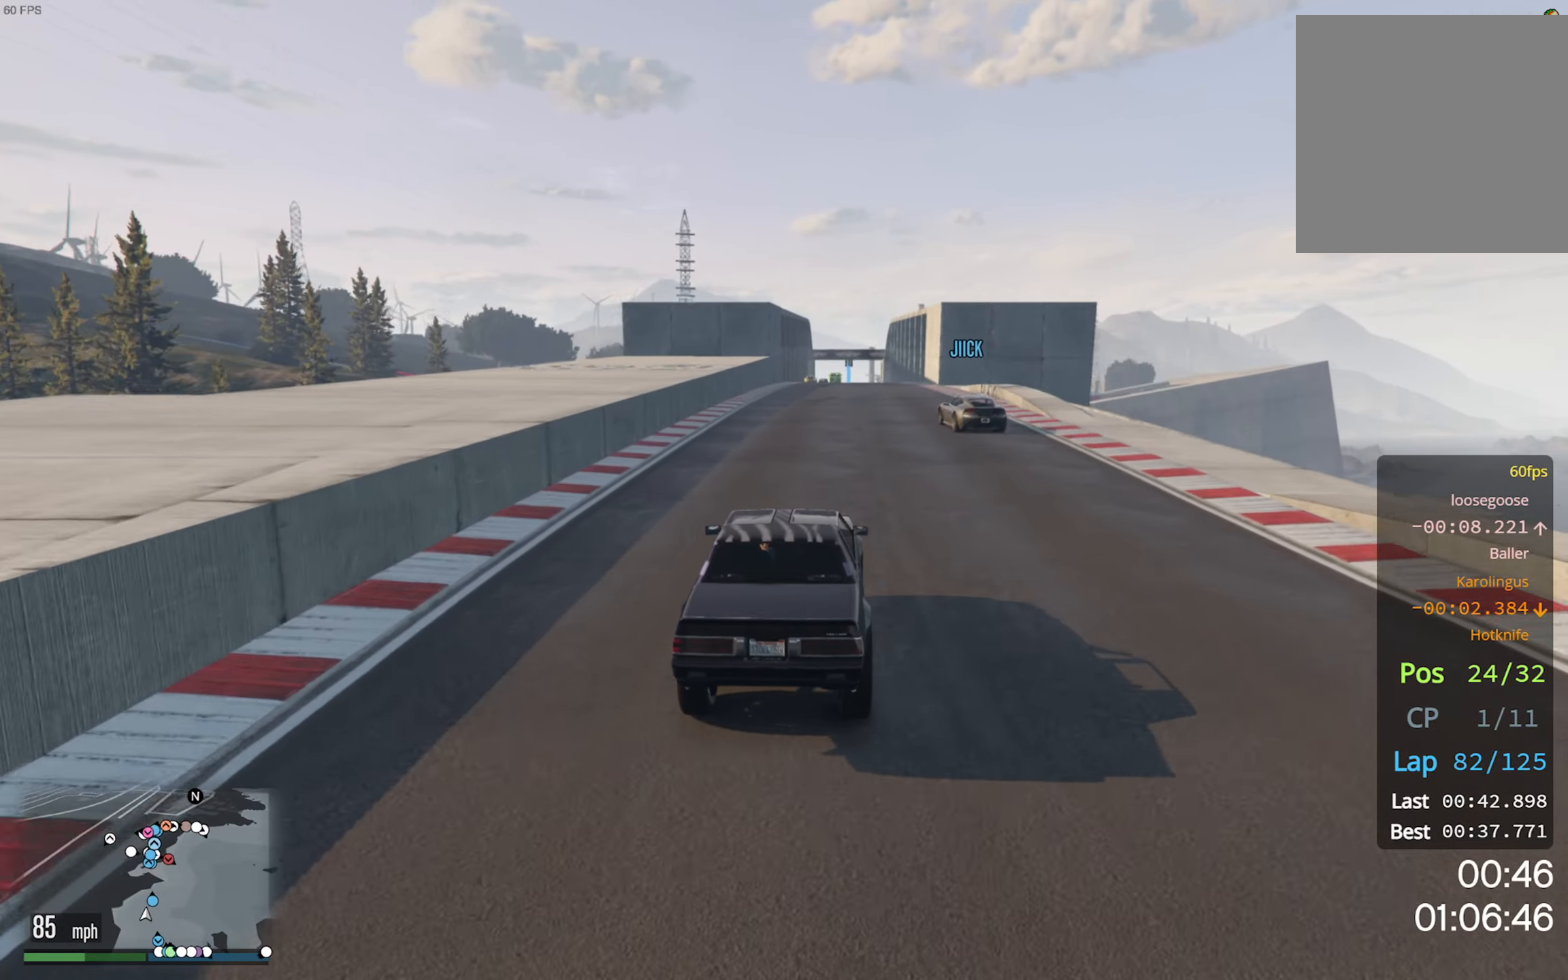
{"buttons": ["R2"], "left_stick": "center", "right_stick": "center", "events": [[367, "left_stick", "down-right"], [450, "left_stick", "center"]]}
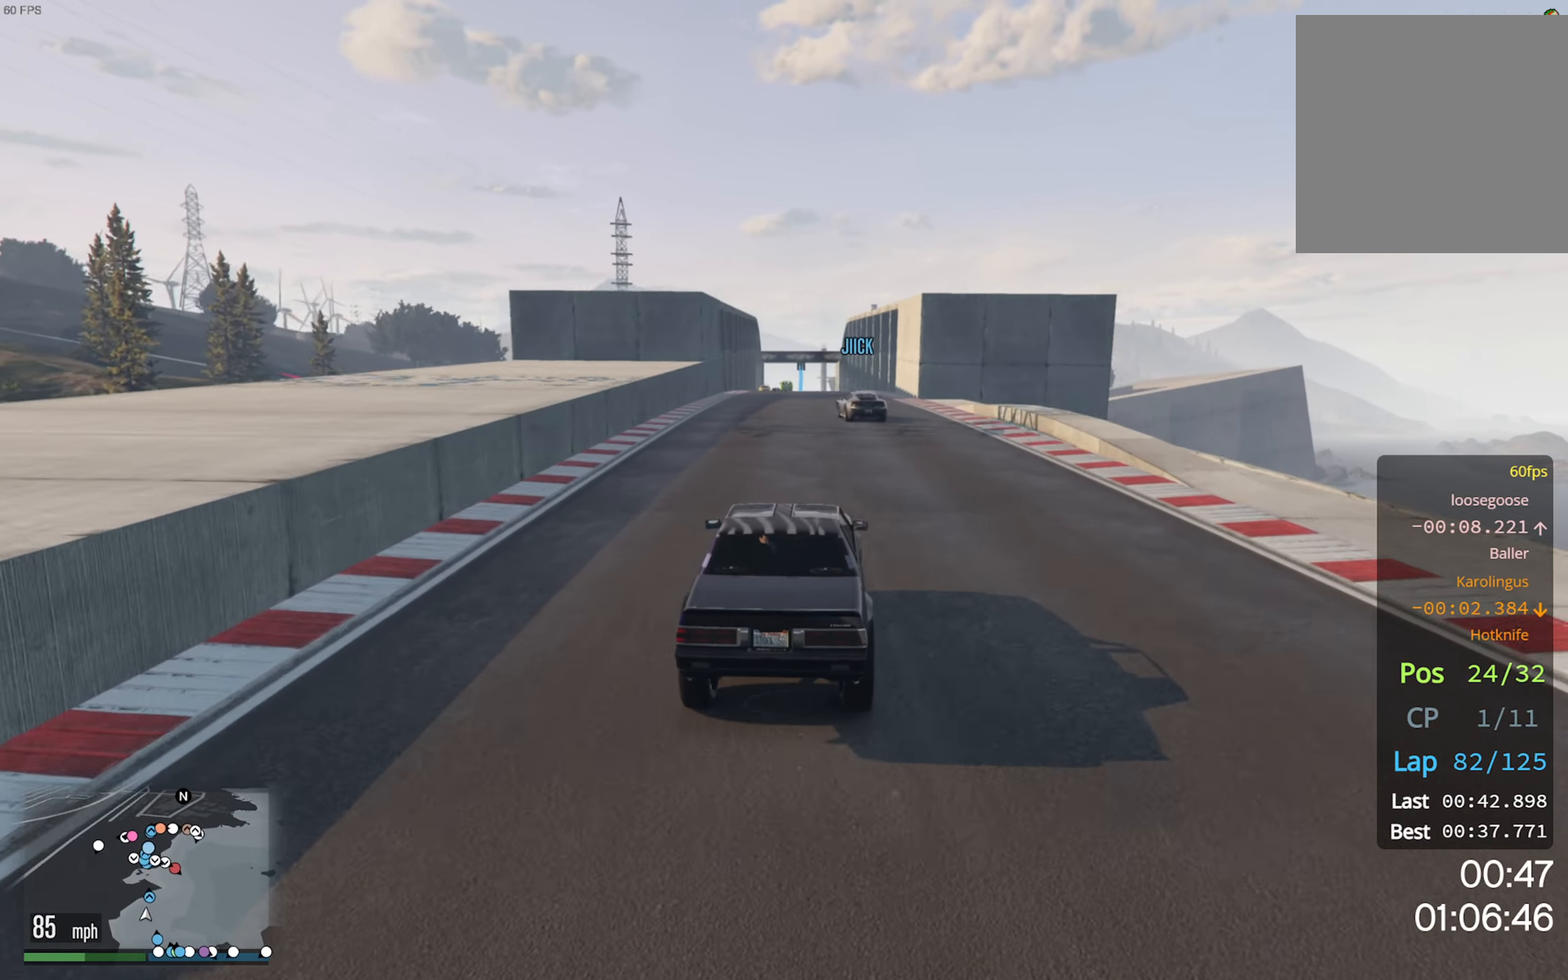
{"buttons": ["R2"], "left_stick": "center", "right_stick": "center", "events": []}
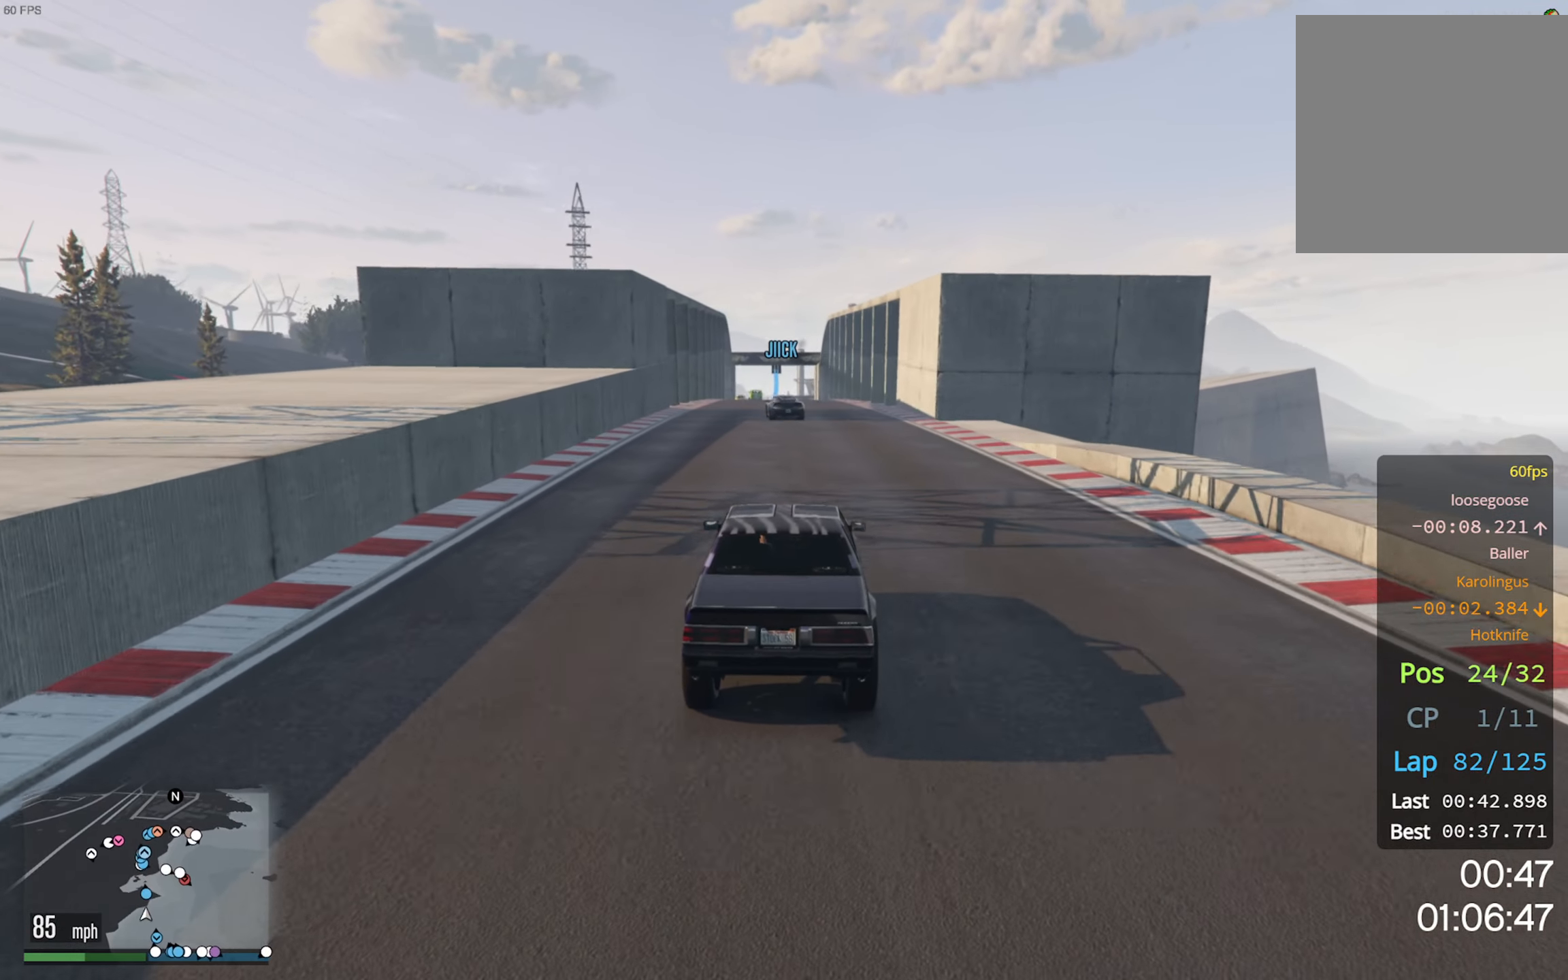
{"buttons": ["R2", "DPAD_DOWN"], "left_stick": "center", "right_stick": "center", "events": [[83, "DPAD_DOWN", "down"]]}
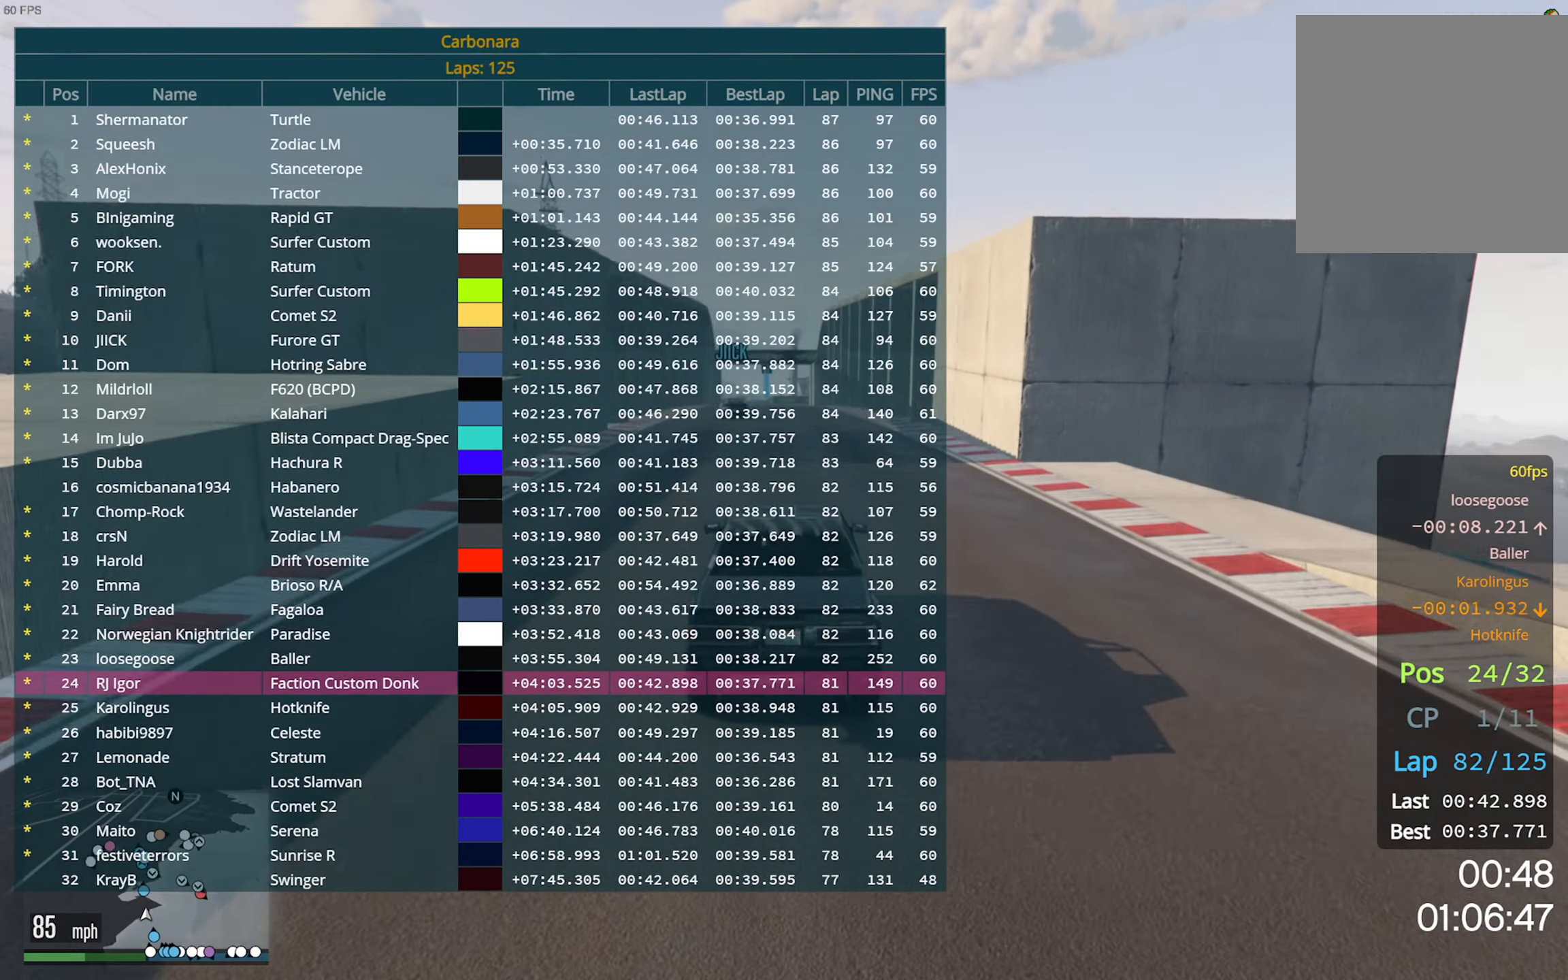
{"buttons": ["R2", "DPAD_DOWN"], "left_stick": "center", "right_stick": "center", "events": []}
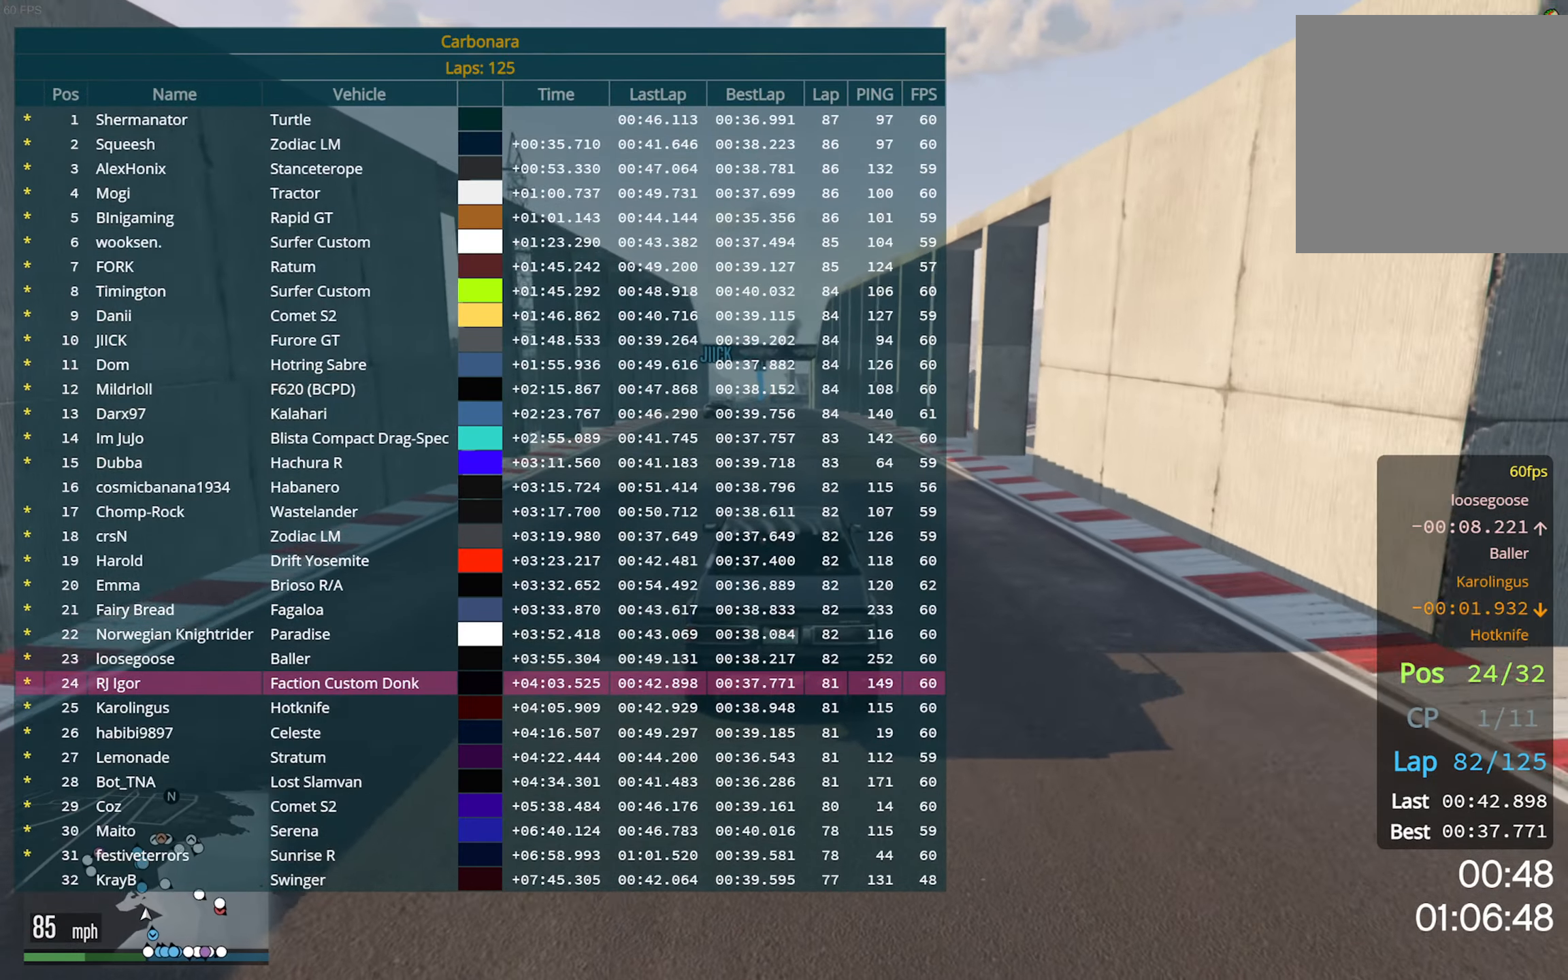
{"buttons": ["R2"], "left_stick": "left", "right_stick": "center", "events": [[183, "DPAD_DOWN", "up"], [450, "left_stick", "left"]]}